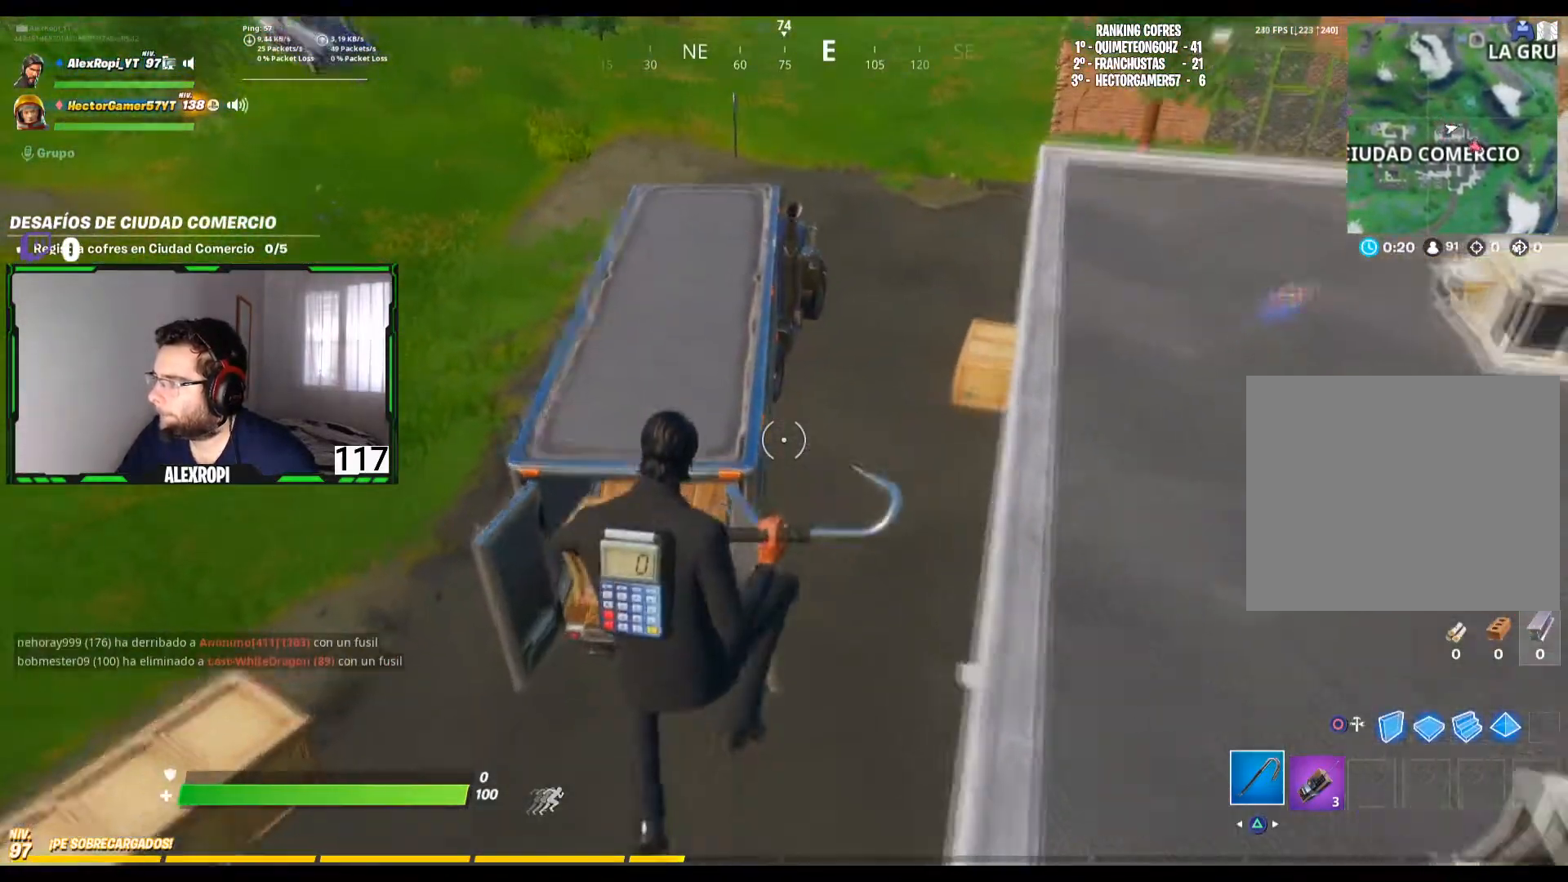
Gameplay with a controller (PlayStation layout); each line is a JSON object with the inputs held at the frame after it. "events" lists button and stick changes between this image and that frame as [ms after this image, input, new state], when the widget could be followed in between.
{"buttons": ["L3"], "left_stick": "up-left", "right_stick": "center", "events": [[280, "right_stick", "up"], [440, "right_stick", "center"], [520, "L3", "down"]]}
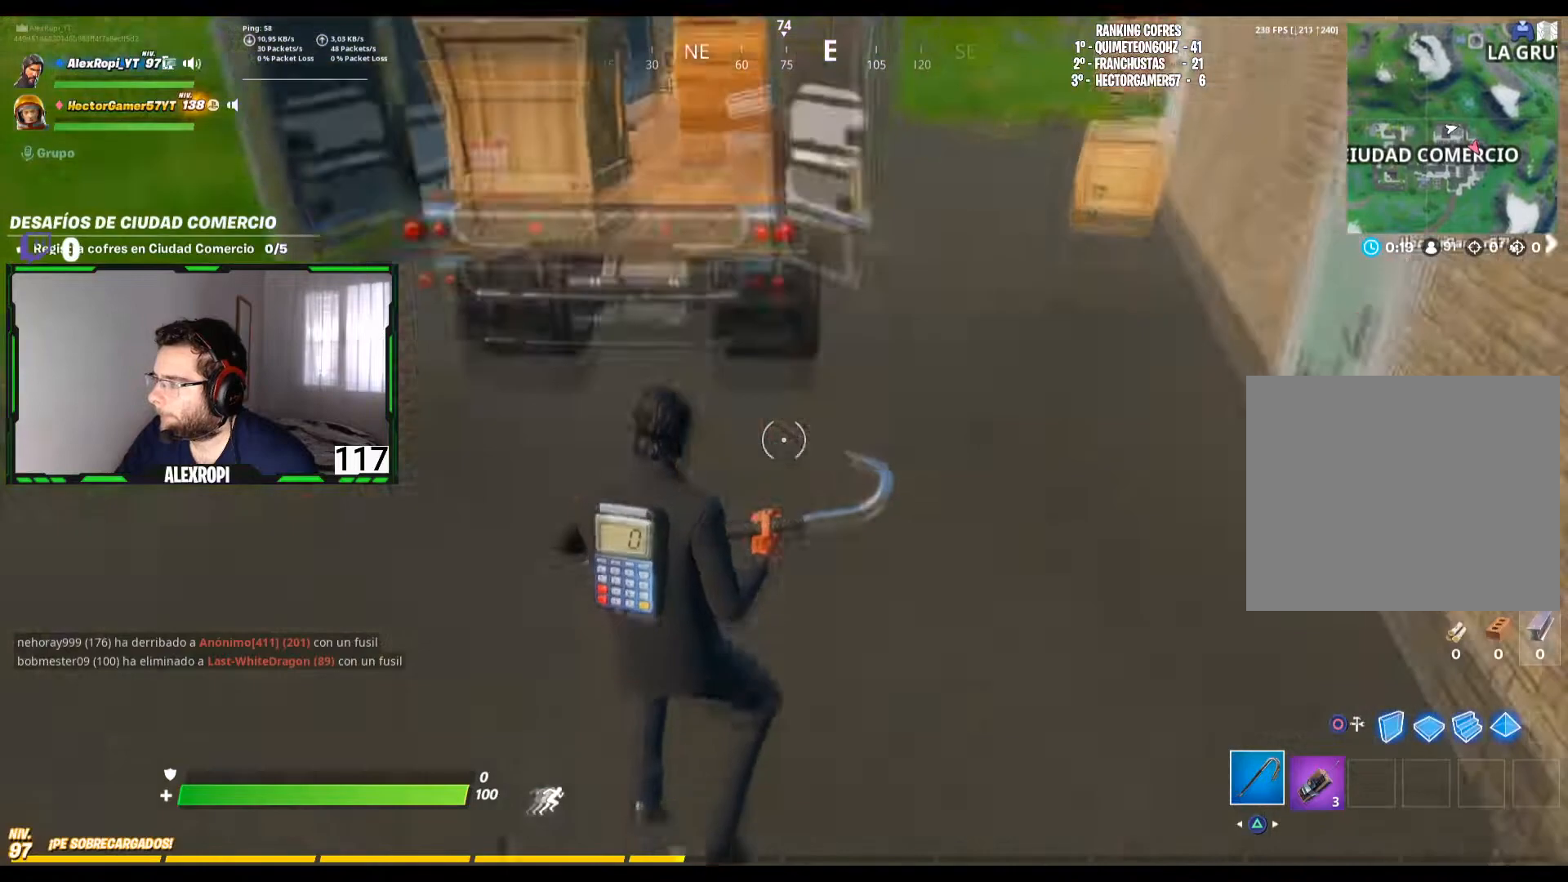
{"buttons": [], "left_stick": "up", "right_stick": "center", "events": [[120, "L3", "up"], [200, "left_stick", "up"], [360, "CROSS", "down"], [480, "CROSS", "up"]]}
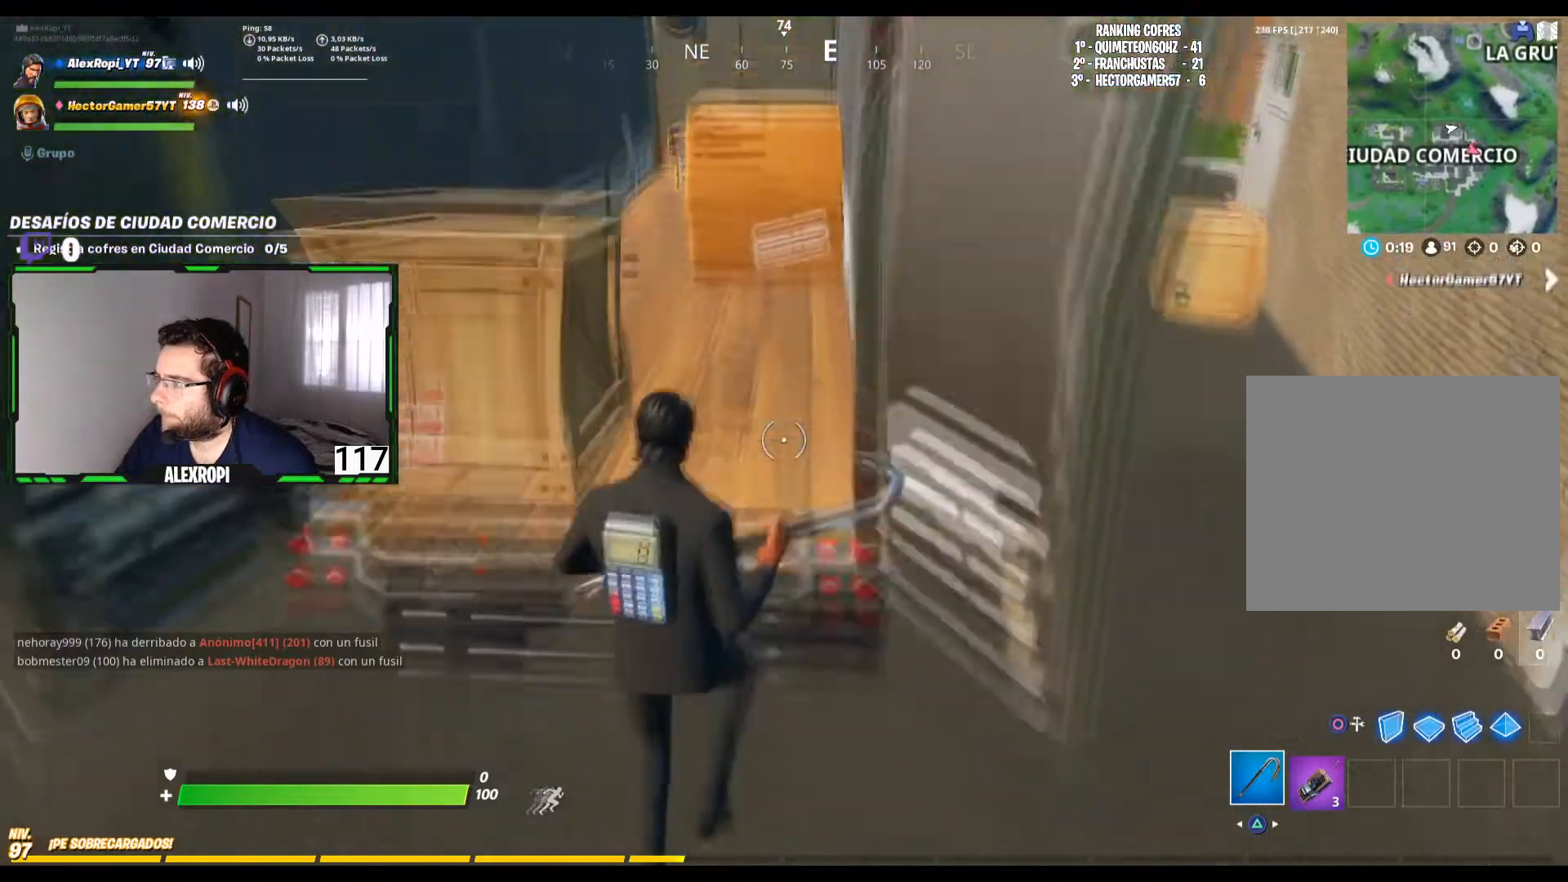
{"buttons": ["R2"], "left_stick": "up", "right_stick": "up-left", "events": [[440, "right_stick", "up-left"], [480, "R2", "down"]]}
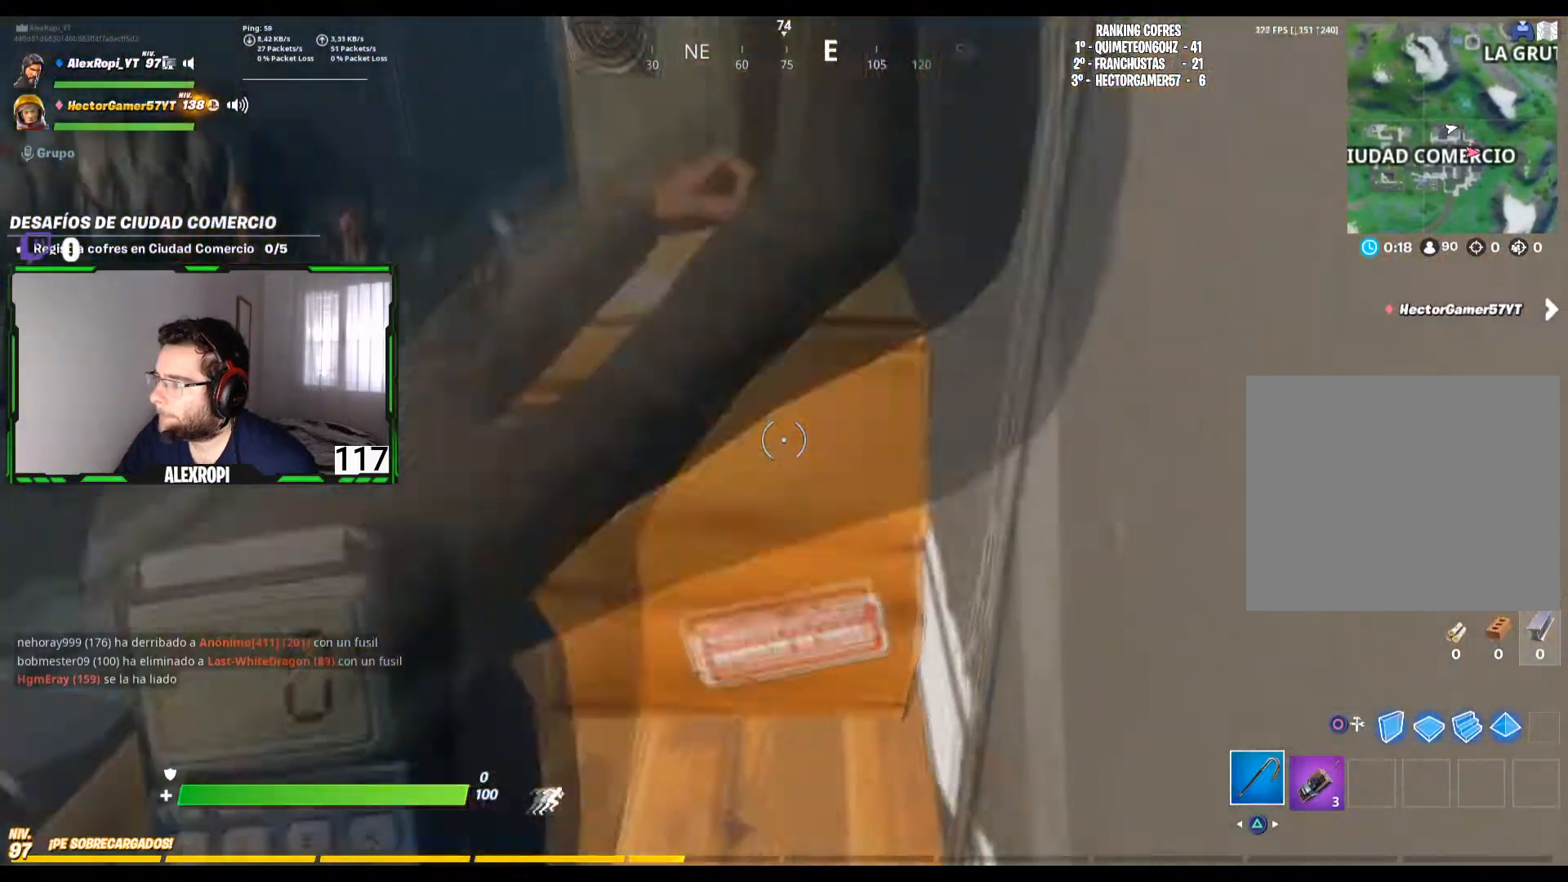
{"buttons": [], "left_stick": "up", "right_stick": "center", "events": [[40, "right_stick", "center"], [120, "R2", "up"], [280, "L3", "down"], [440, "L3", "up"]]}
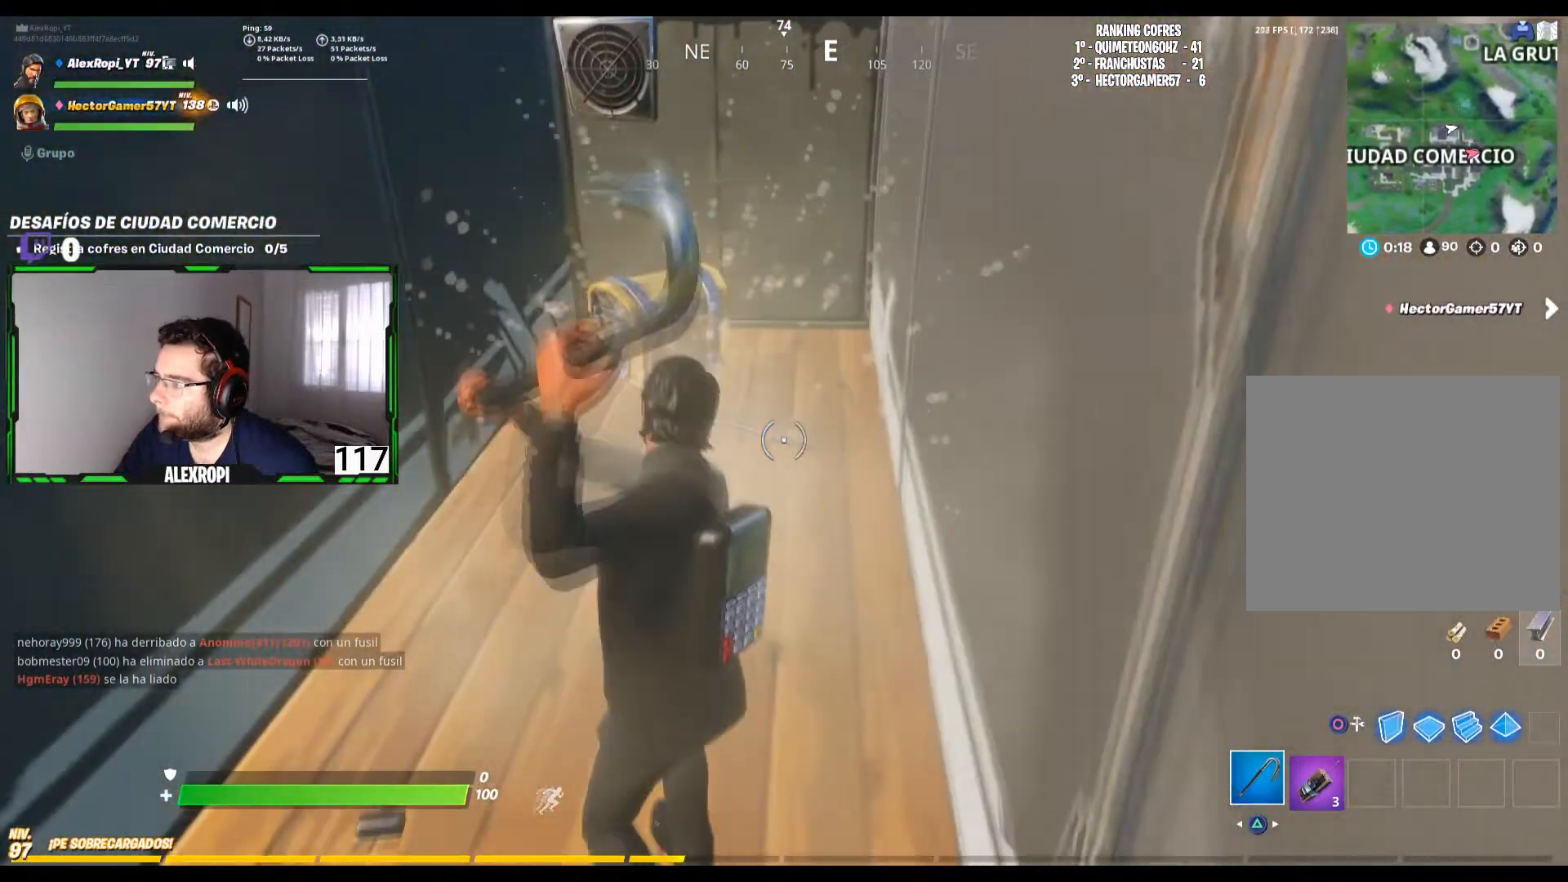
{"buttons": ["SQUARE"], "left_stick": "up-left", "right_stick": "center", "events": [[160, "right_stick", "left"], [280, "right_stick", "center"], [360, "SQUARE", "down"], [480, "left_stick", "up-left"]]}
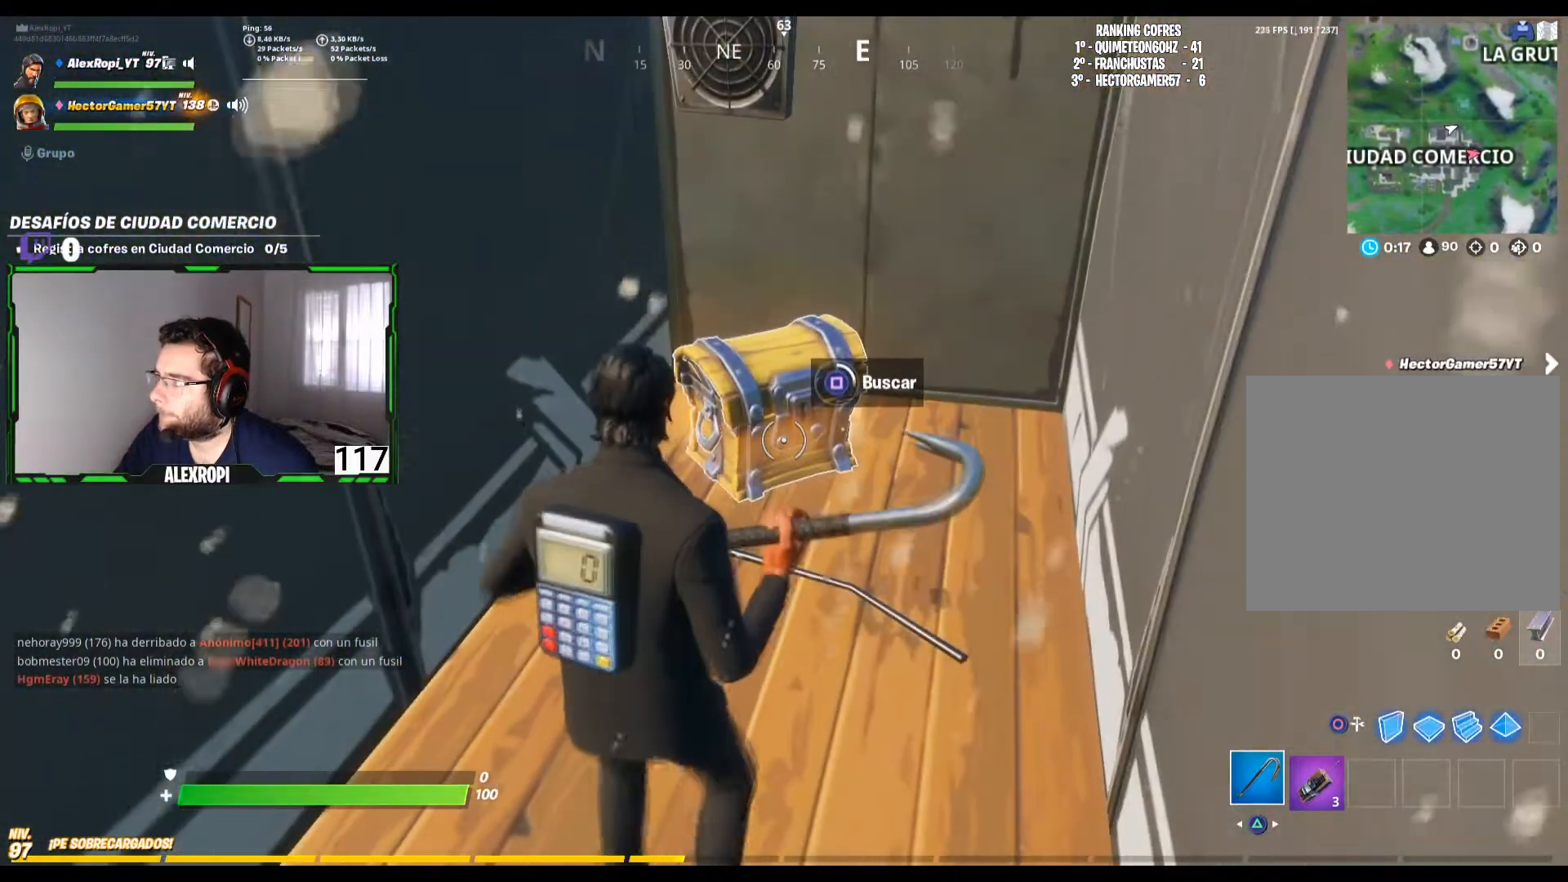
{"buttons": [], "left_stick": "up", "right_stick": "center", "events": [[280, "left_stick", "up"], [480, "SQUARE", "up"]]}
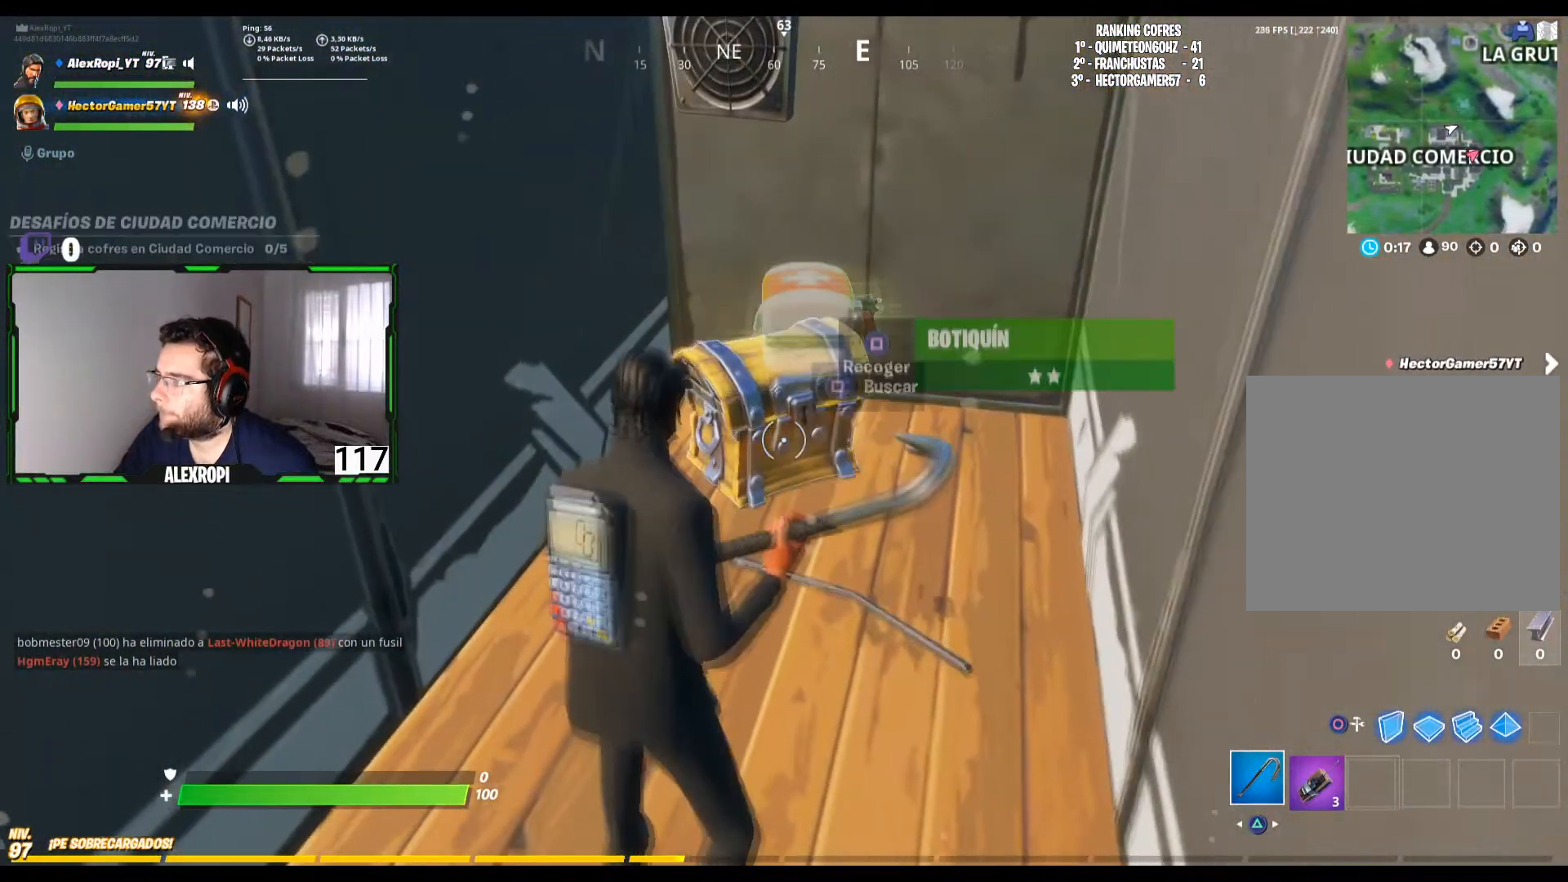
{"buttons": ["SQUARE"], "left_stick": "down-right", "right_stick": "center", "events": [[80, "SQUARE", "down"], [160, "SQUARE", "up"], [240, "SQUARE", "down"], [240, "left_stick", "up-right"], [320, "SQUARE", "up"], [400, "SQUARE", "down"], [480, "SQUARE", "up"], [520, "SQUARE", "down"], [520, "left_stick", "down-right"]]}
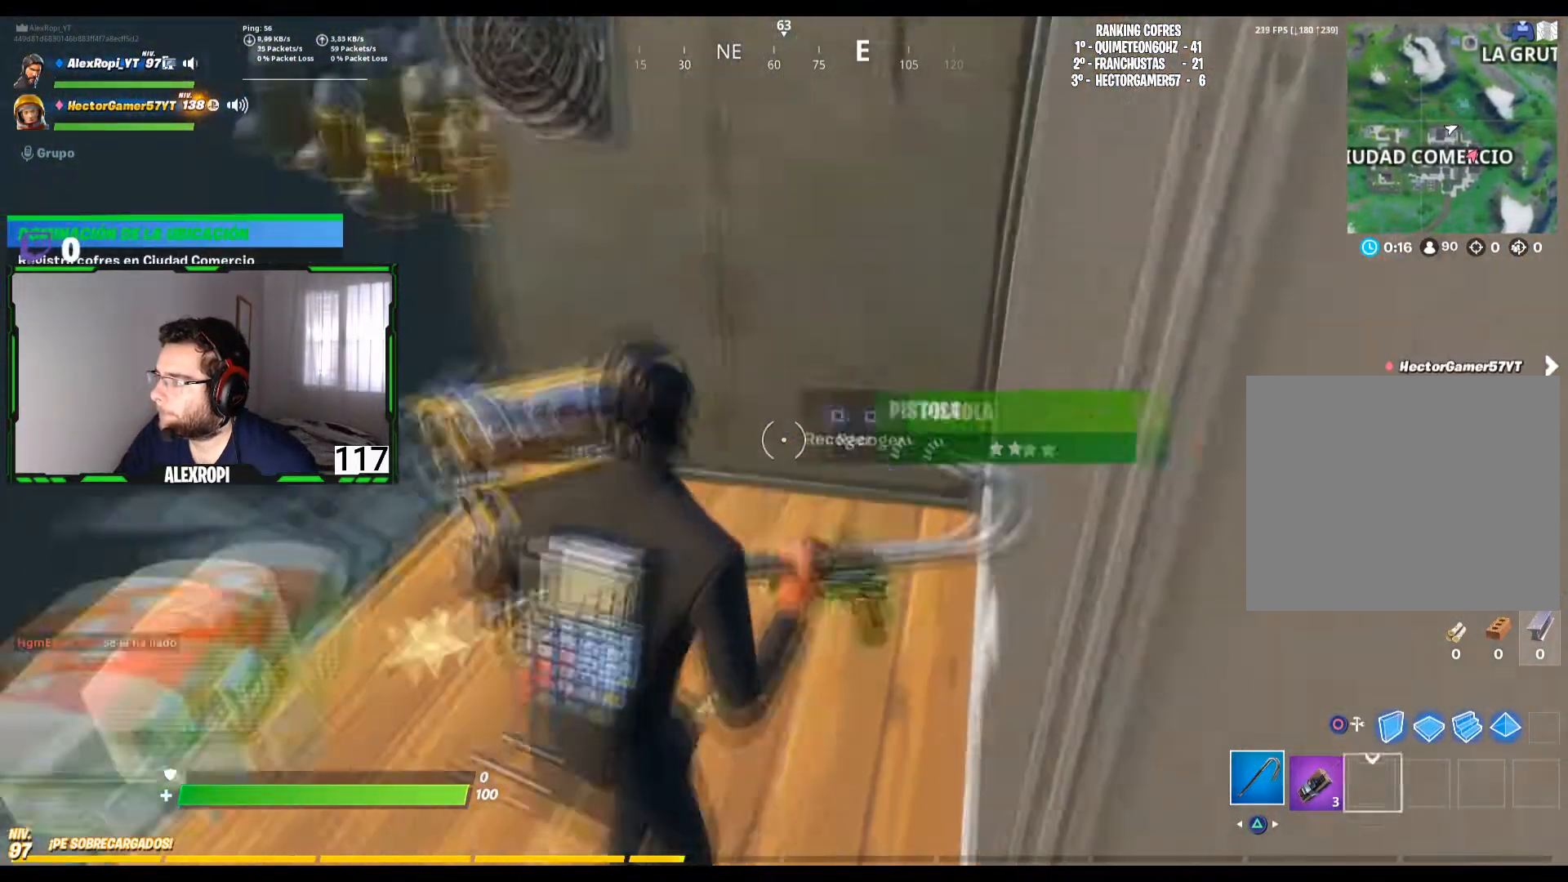
{"buttons": ["SQUARE"], "left_stick": "left", "right_stick": "center", "events": [[40, "left_stick", "down-left"], [80, "SQUARE", "up"], [120, "left_stick", "left"], [120, "right_stick", "left"], [440, "right_stick", "center"], [480, "SQUARE", "down"]]}
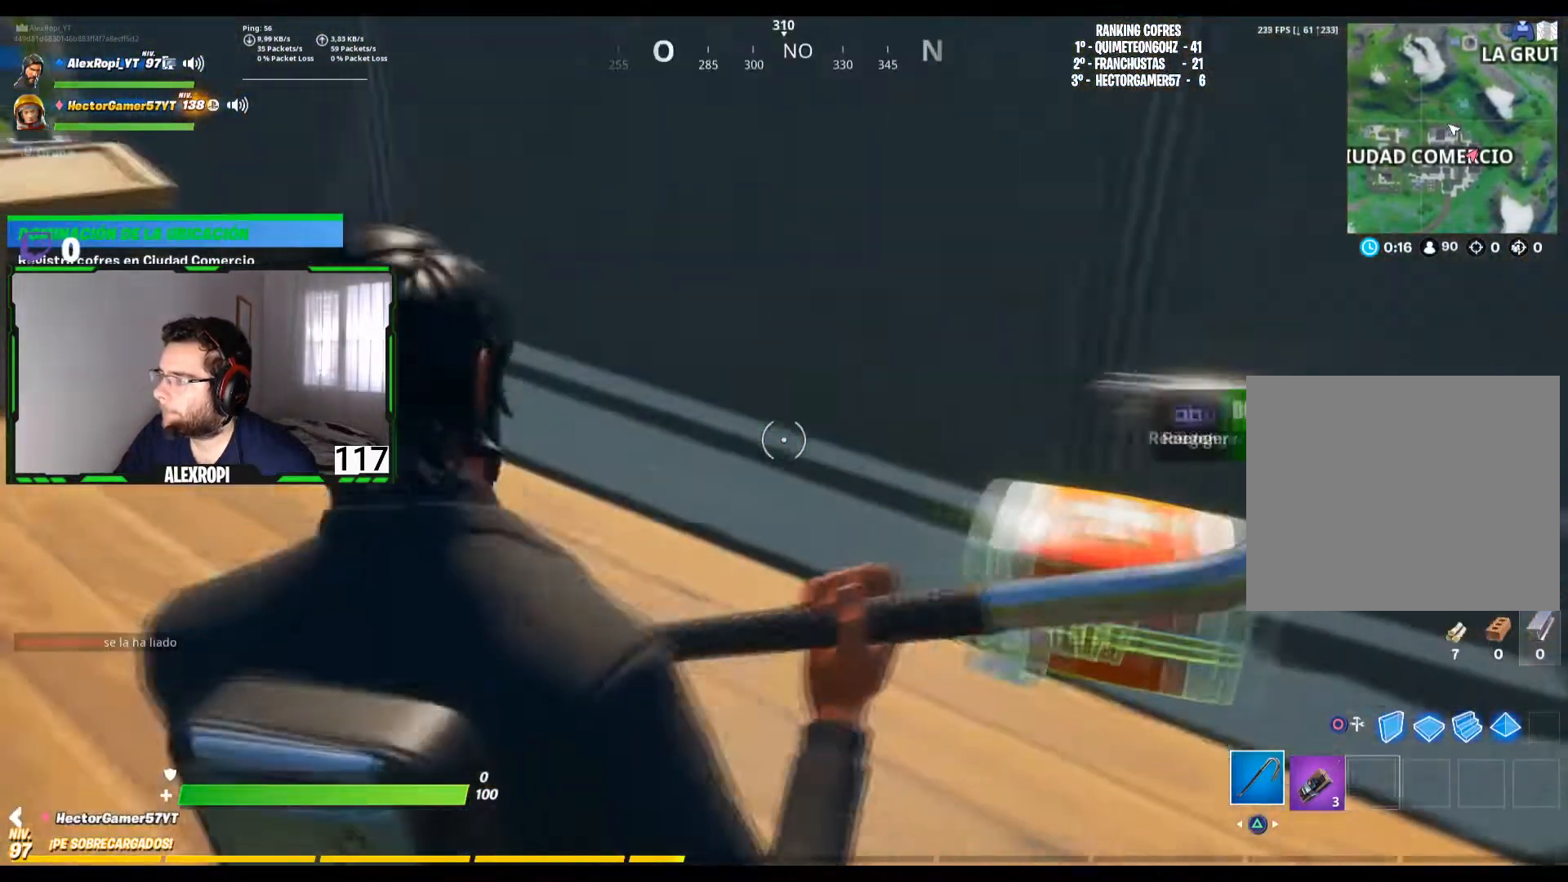
{"buttons": [], "left_stick": "up-left", "right_stick": "left", "events": [[40, "SQUARE", "up"], [120, "left_stick", "up-left"], [520, "right_stick", "left"]]}
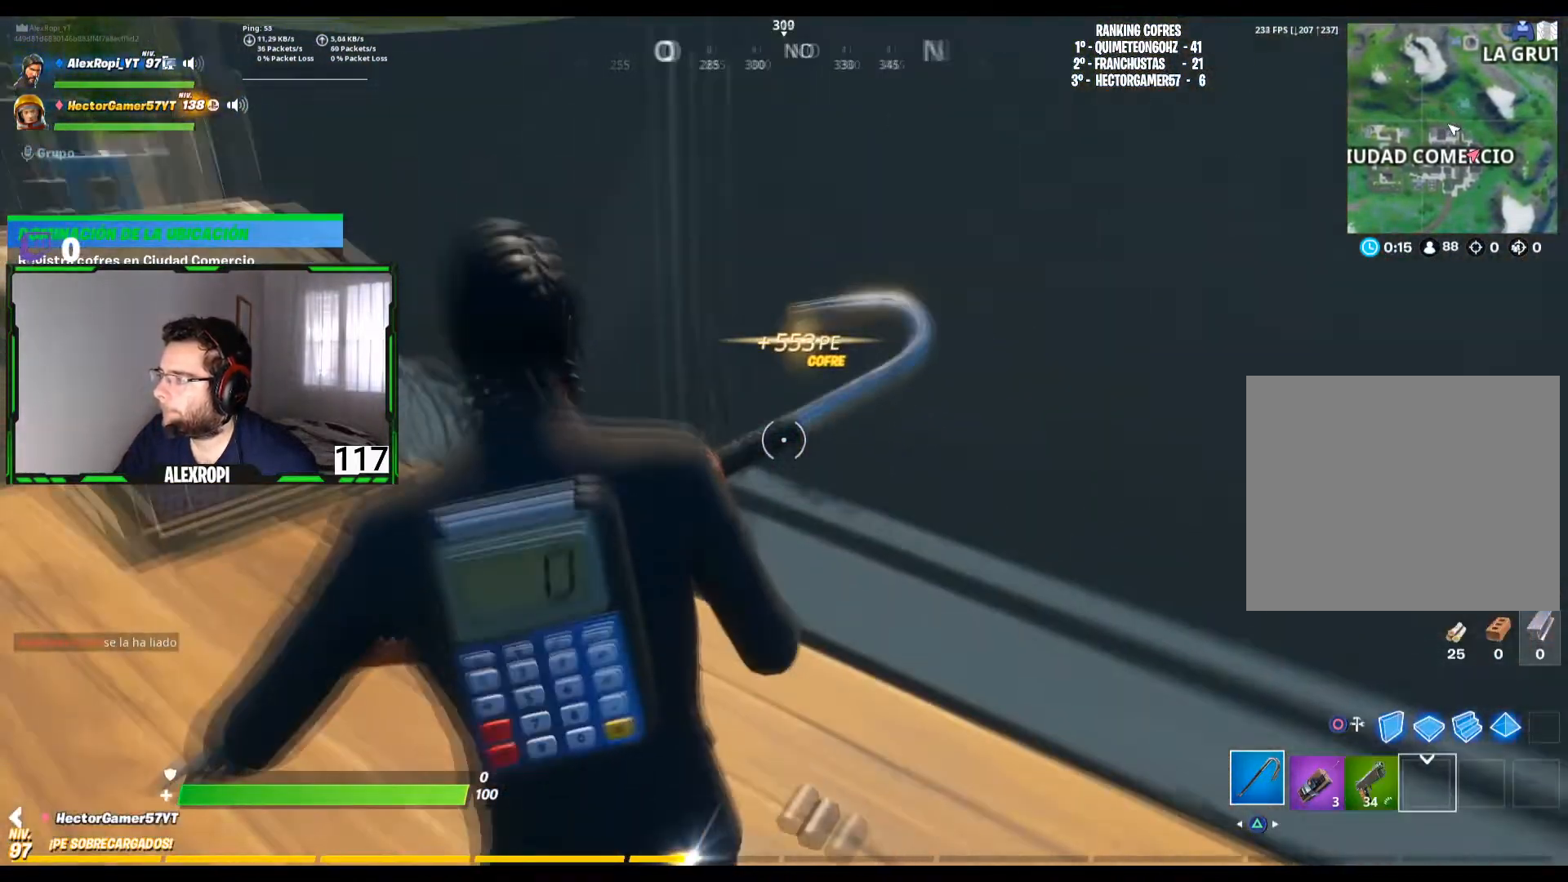
{"buttons": [], "left_stick": "up-left", "right_stick": "center", "events": [[200, "L3", "down"], [200, "right_stick", "center"], [360, "L3", "up"]]}
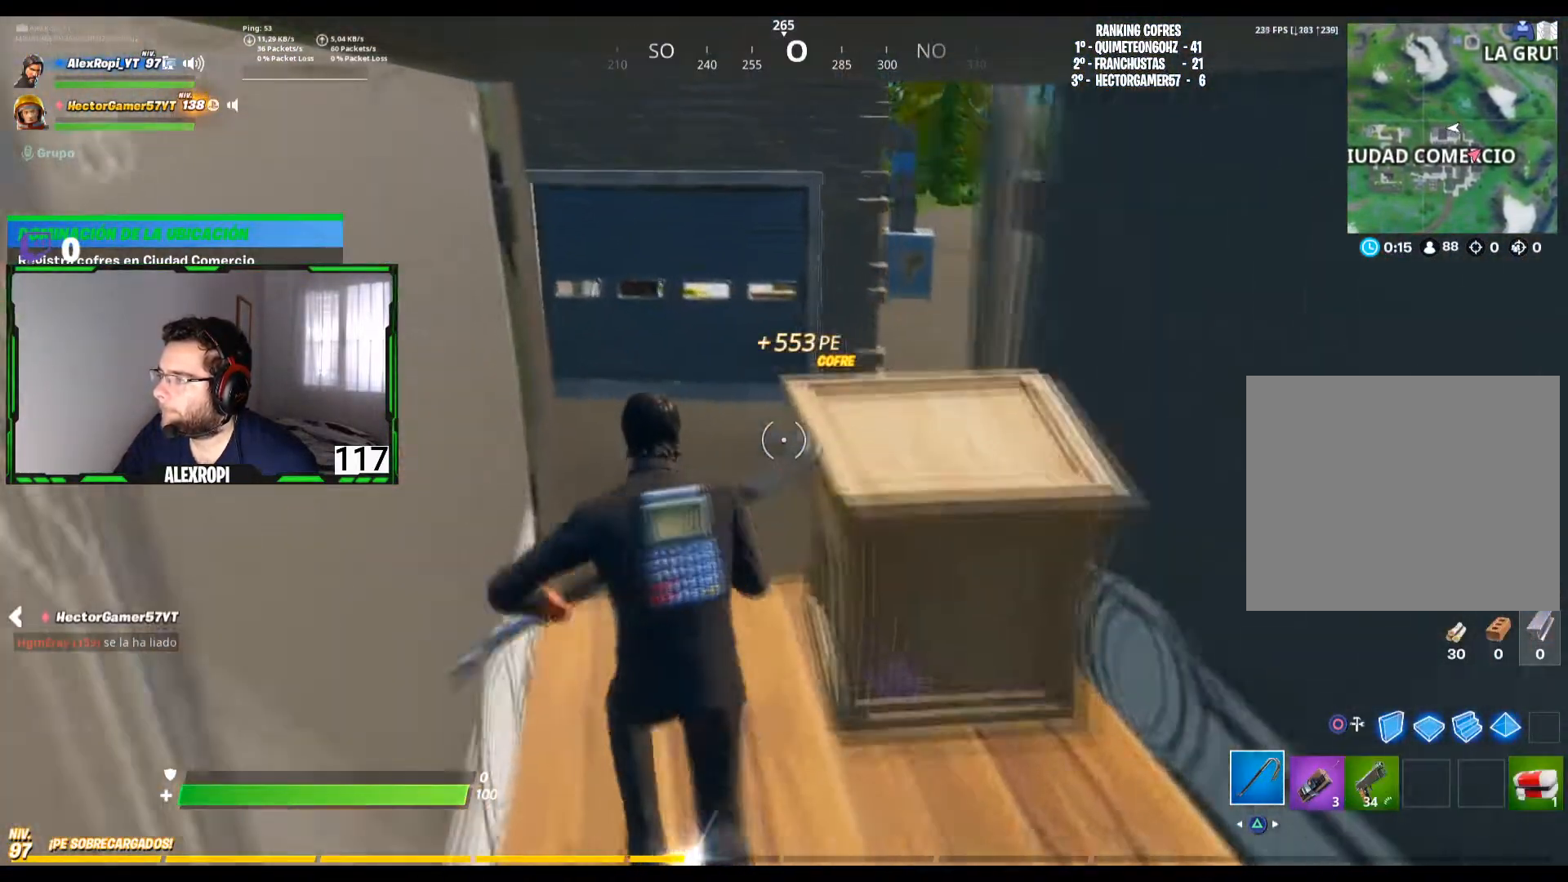
{"buttons": [], "left_stick": "up", "right_stick": "up", "events": [[160, "L3", "down"], [320, "left_stick", "up"], [360, "L3", "up"], [440, "right_stick", "up"]]}
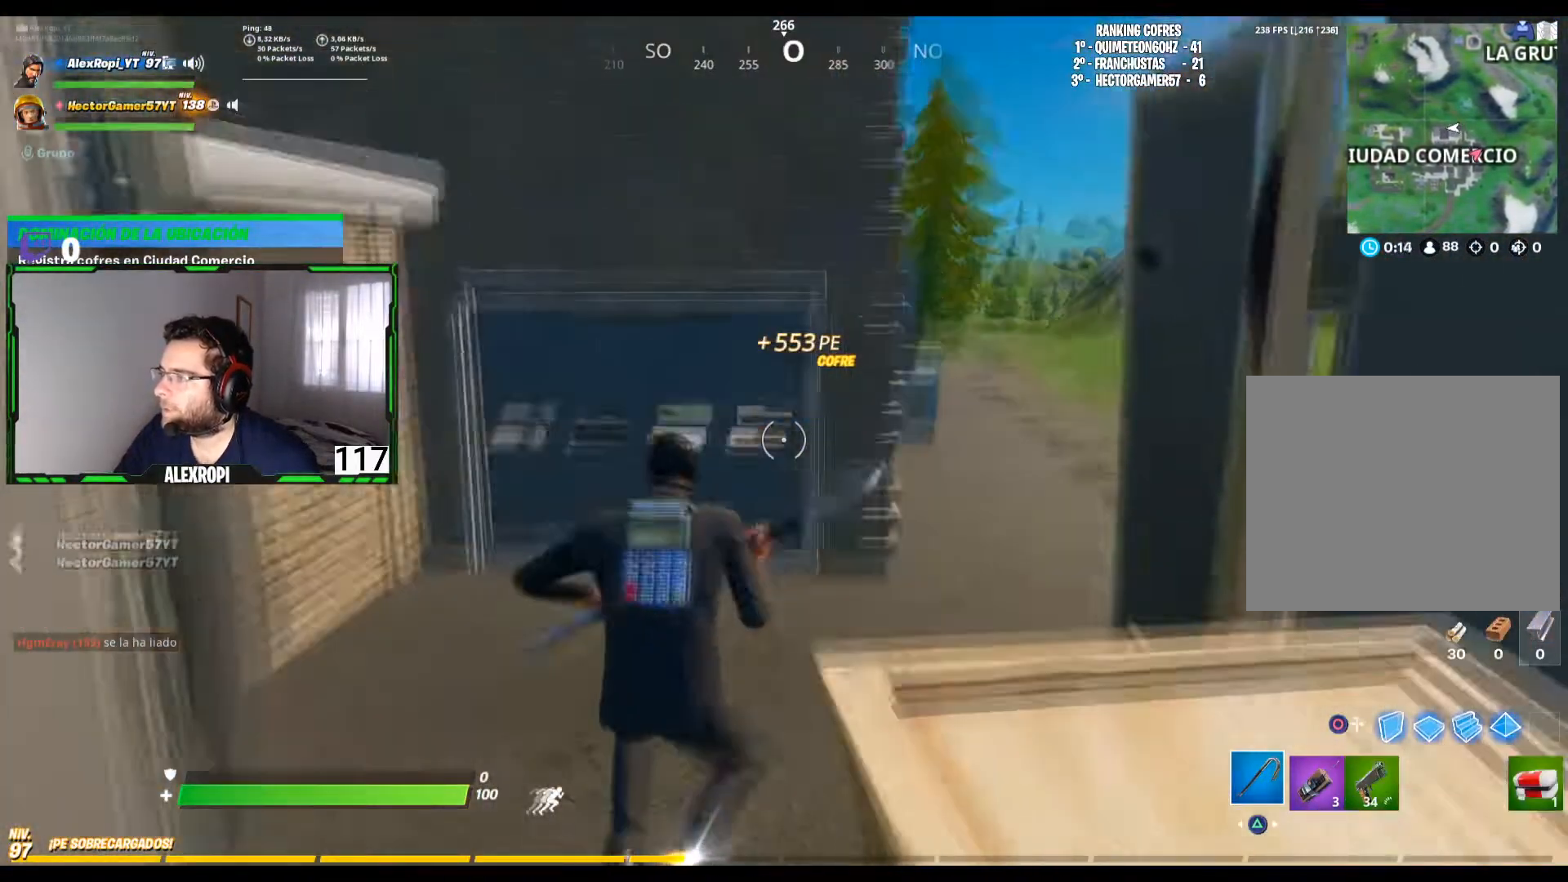
{"buttons": [], "left_stick": "up", "right_stick": "up-left", "events": [[40, "right_stick", "center"], [120, "L3", "down"], [240, "L3", "up"], [400, "right_stick", "up-left"]]}
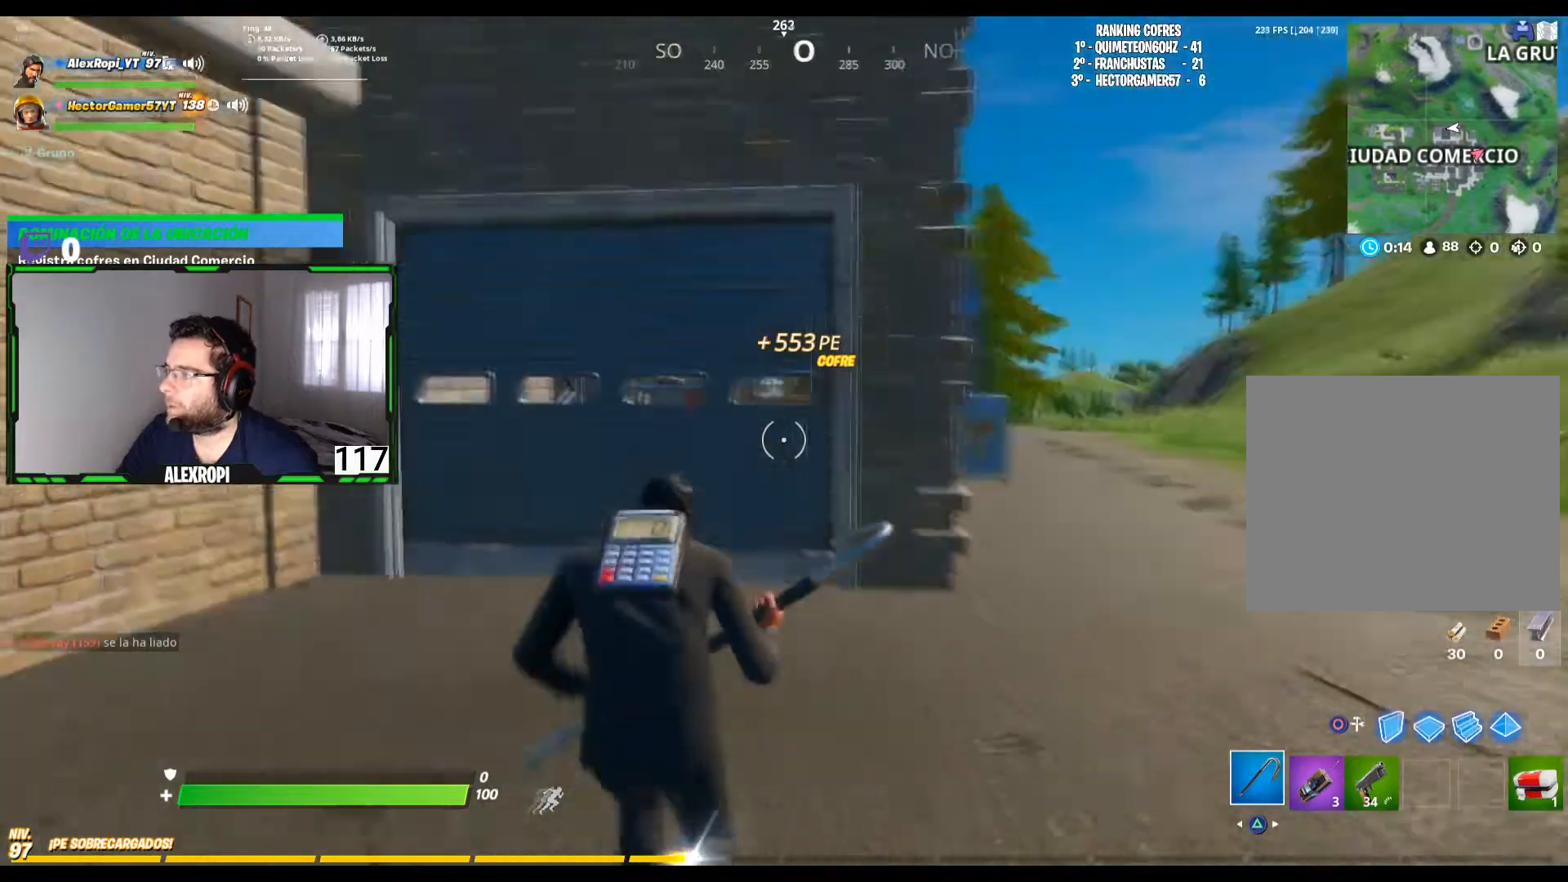
{"buttons": ["R2"], "left_stick": "up", "right_stick": "left", "events": [[40, "L3", "down"], [40, "right_stick", "center"], [160, "L3", "up"], [400, "R2", "down"], [480, "right_stick", "left"]]}
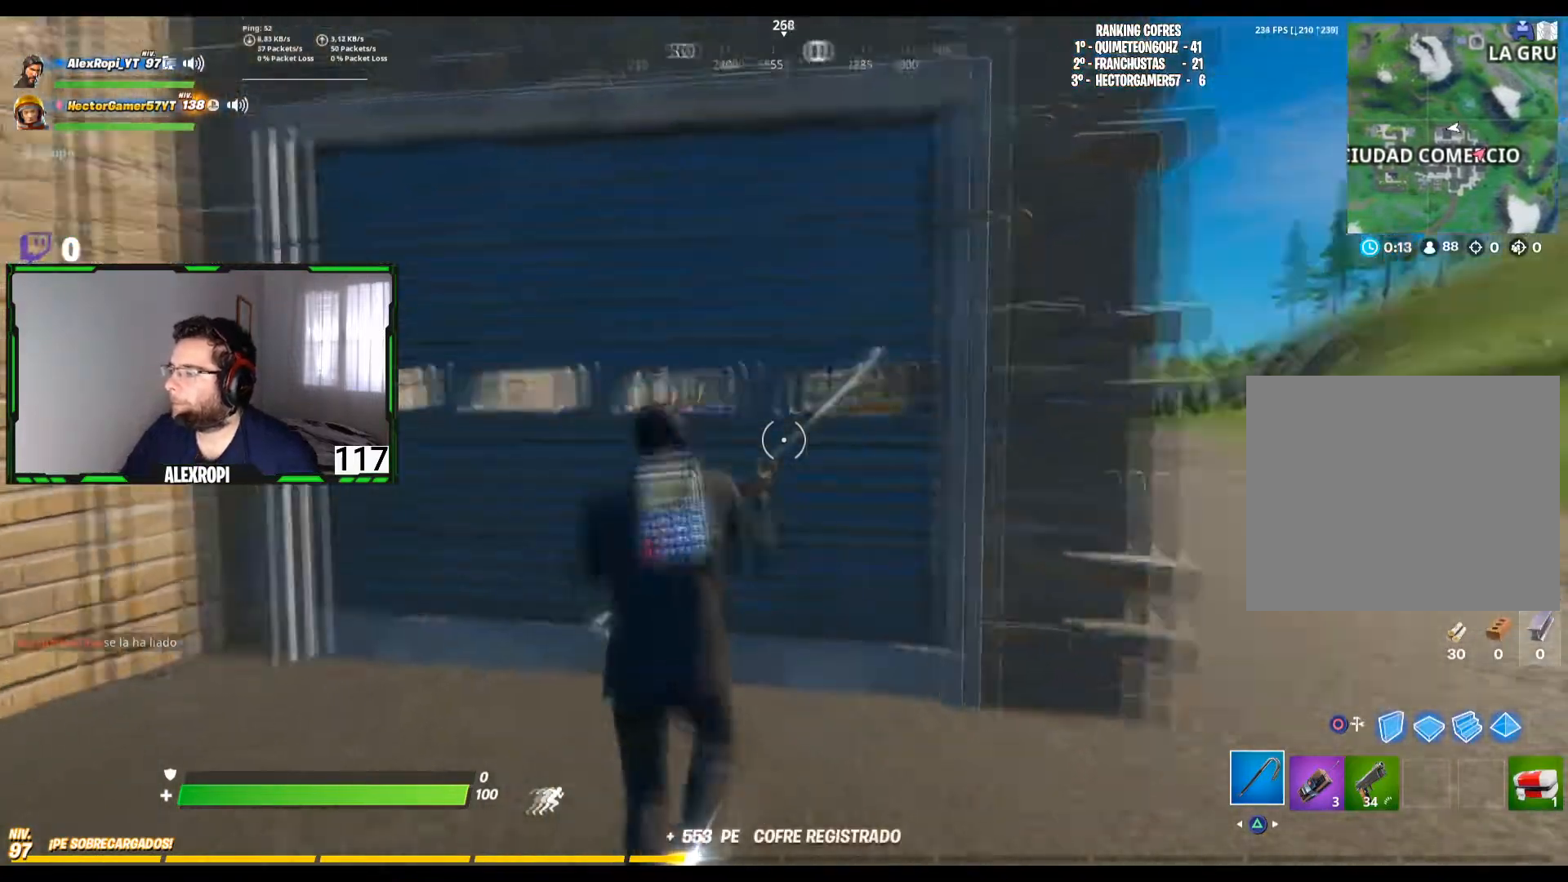
{"buttons": ["R2"], "left_stick": "up-left", "right_stick": "down", "events": [[80, "right_stick", "center"], [280, "right_stick", "down-right"], [440, "left_stick", "up-left"], [440, "right_stick", "down"]]}
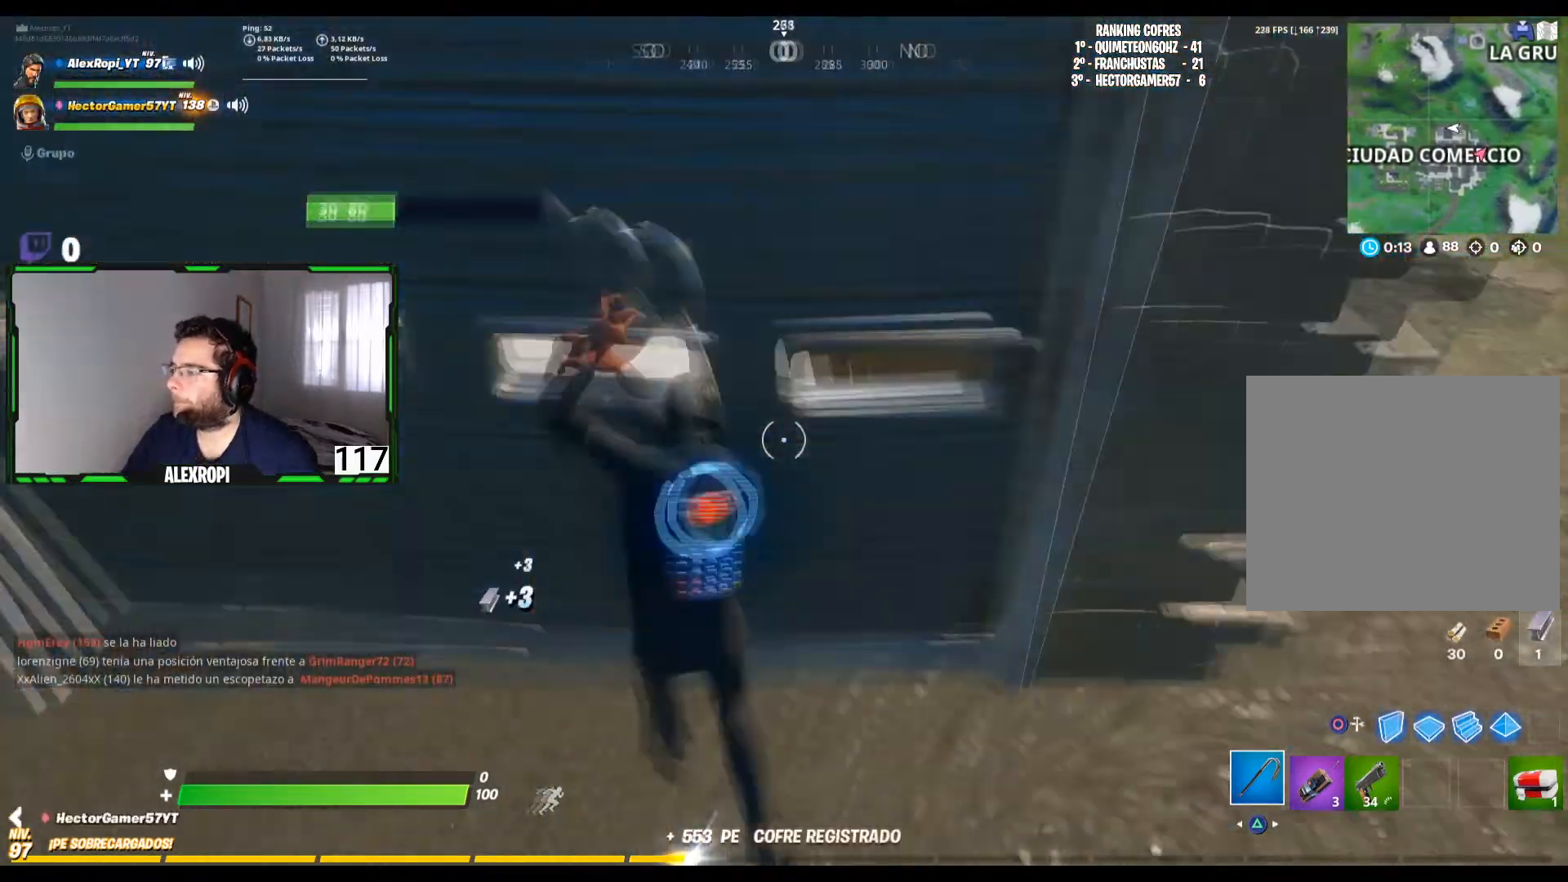
{"buttons": [], "left_stick": "up", "right_stick": "center", "events": [[80, "R2", "up"], [80, "right_stick", "center"], [280, "right_stick", "up-right"], [360, "left_stick", "up"], [480, "right_stick", "center"]]}
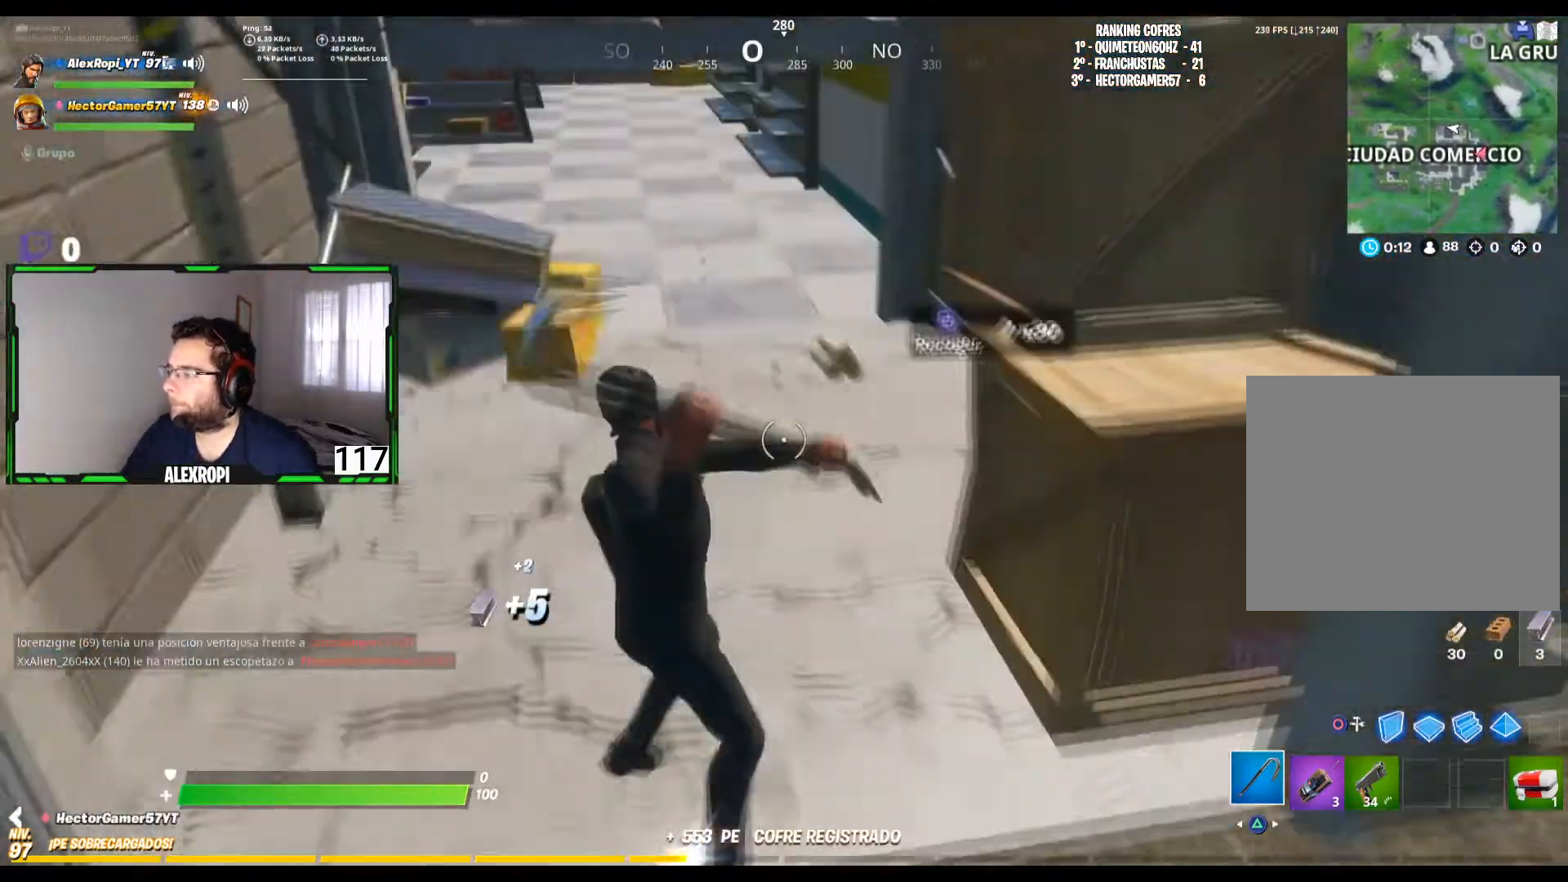
{"buttons": ["R2"], "left_stick": "up", "right_stick": "center", "events": [[40, "L3", "down"], [120, "right_stick", "up-right"], [200, "L3", "up"], [240, "right_stick", "center"], [320, "right_stick", "up-right"], [480, "R2", "down"], [480, "right_stick", "center"]]}
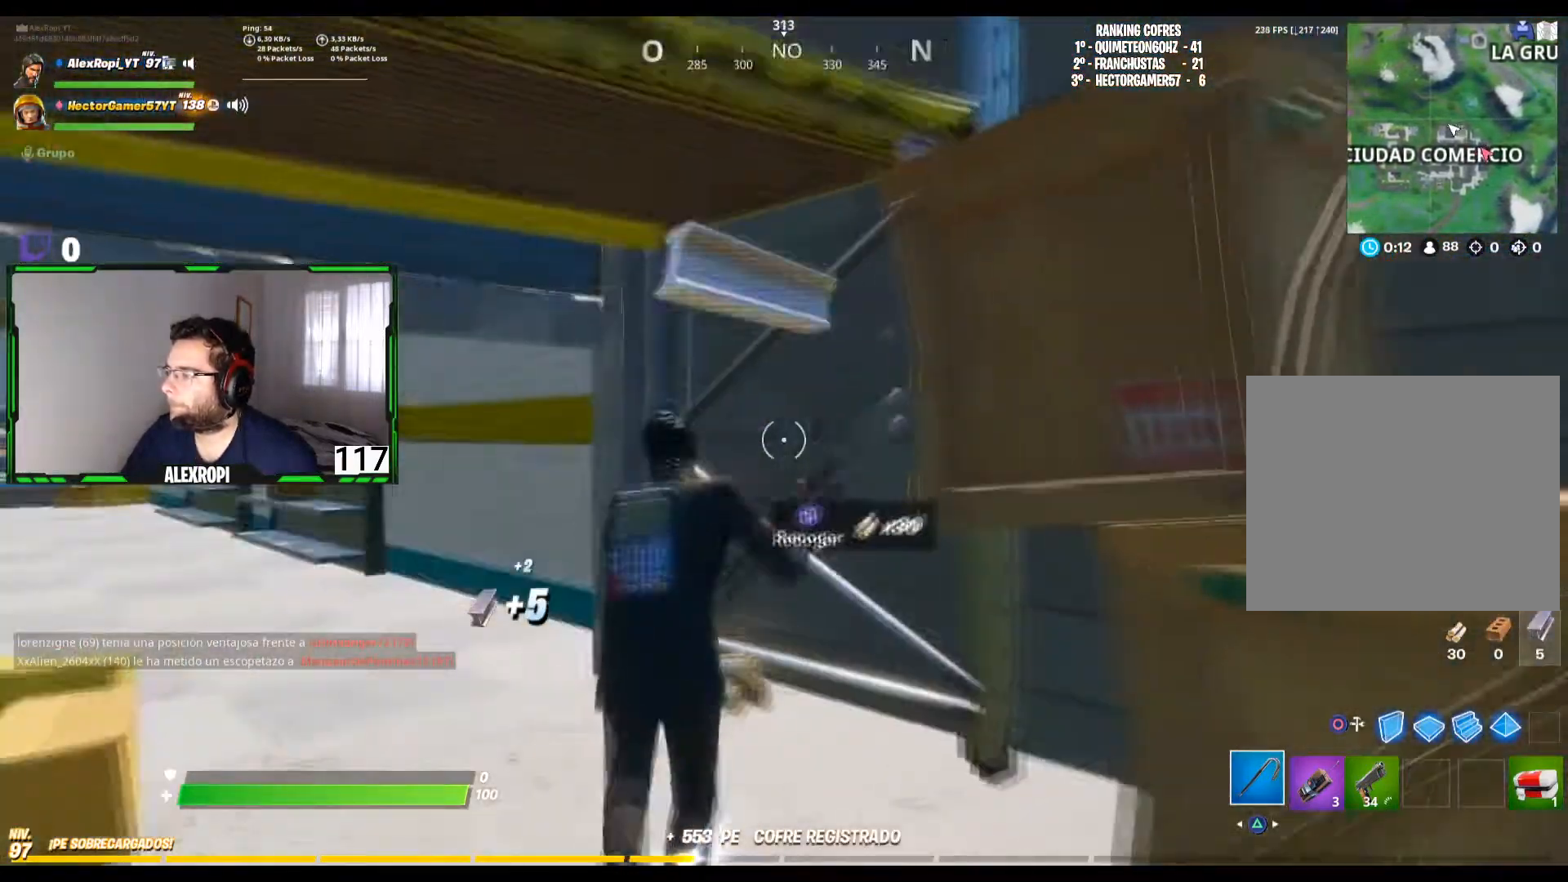
{"buttons": ["R2"], "left_stick": "down", "right_stick": "up-right", "events": [[40, "right_stick", "up-right"], [80, "right_stick", "down-left"], [200, "right_stick", "center"], [320, "left_stick", "down-right"], [400, "right_stick", "up-right"], [520, "left_stick", "down"]]}
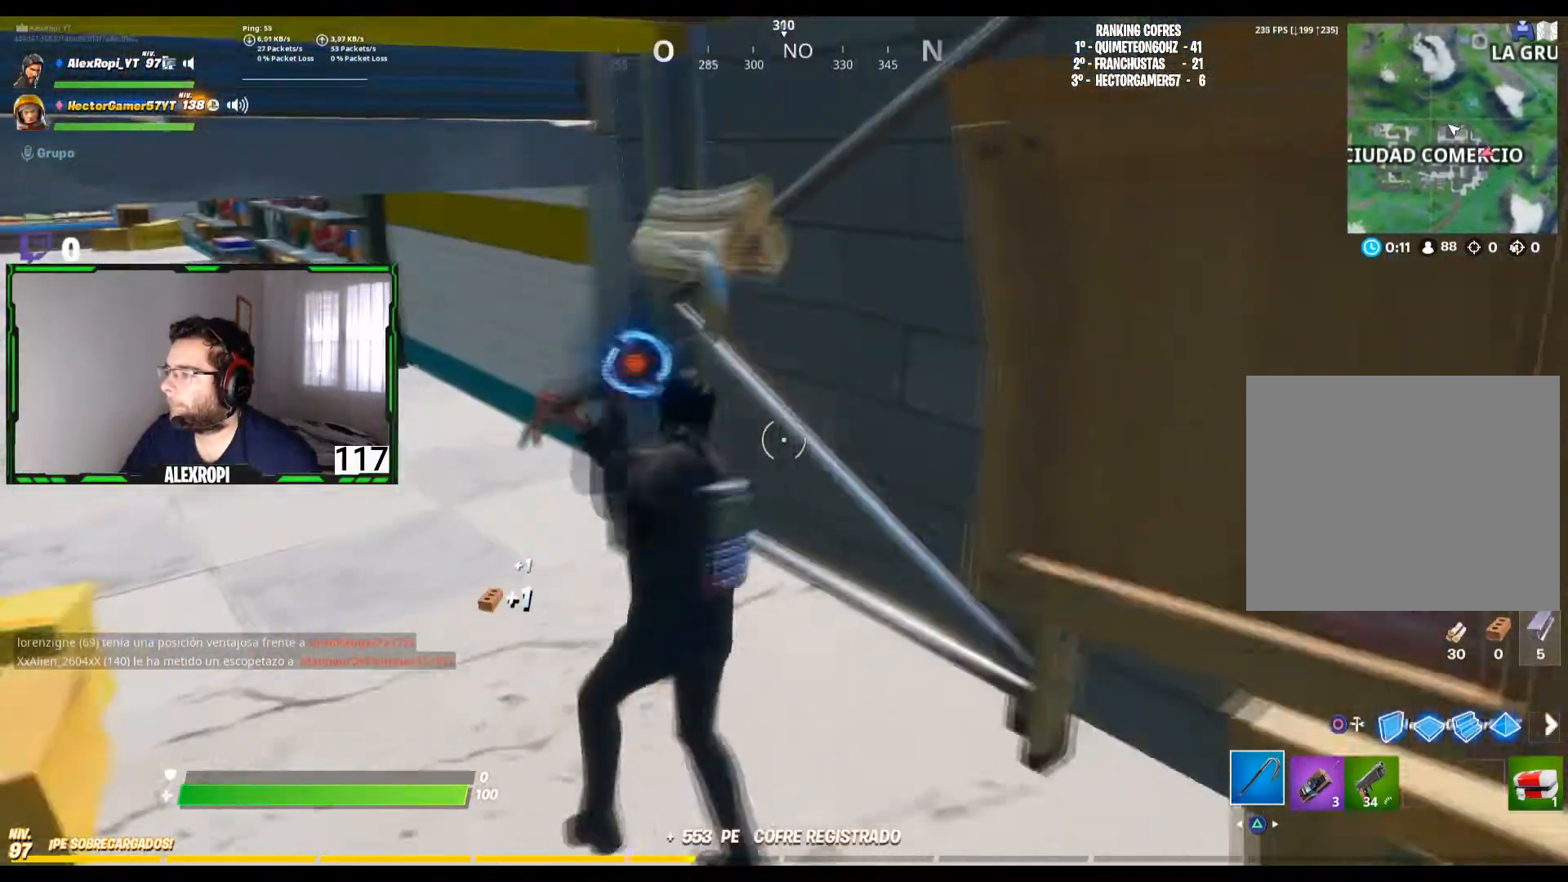
{"buttons": ["R2"], "left_stick": "up-right", "right_stick": "center", "events": [[40, "left_stick", "down-left"], [40, "right_stick", "center"], [120, "left_stick", "left"], [360, "left_stick", "up"], [440, "left_stick", "up-right"]]}
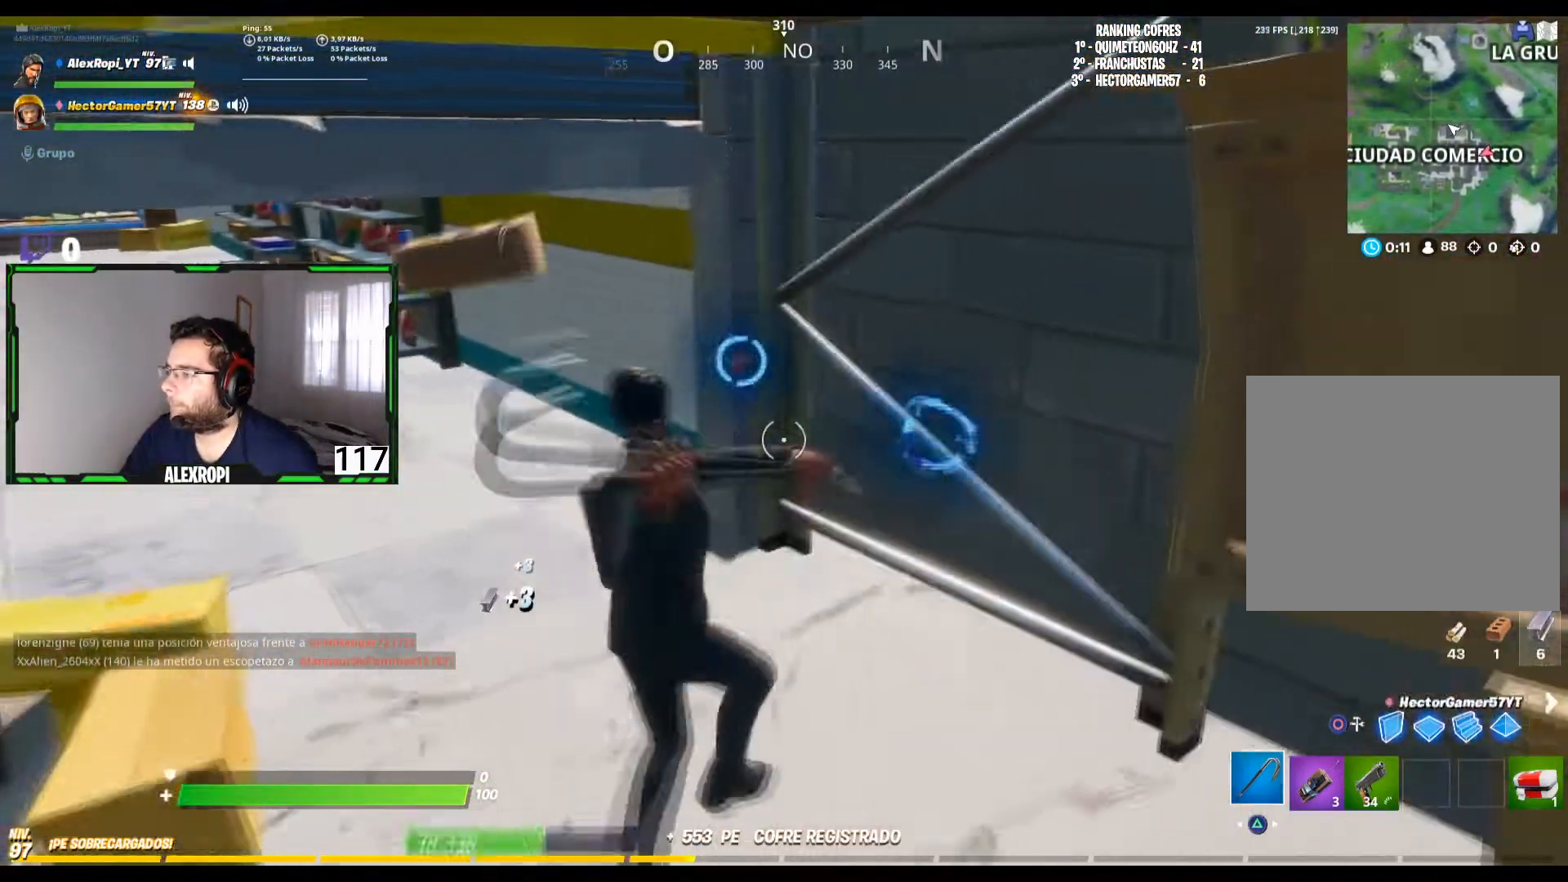
{"buttons": [], "left_stick": "down-left", "right_stick": "up-right", "events": [[40, "left_stick", "right"], [120, "right_stick", "right"], [240, "right_stick", "center"], [280, "R2", "up"], [320, "left_stick", "down-left"], [480, "right_stick", "up-right"]]}
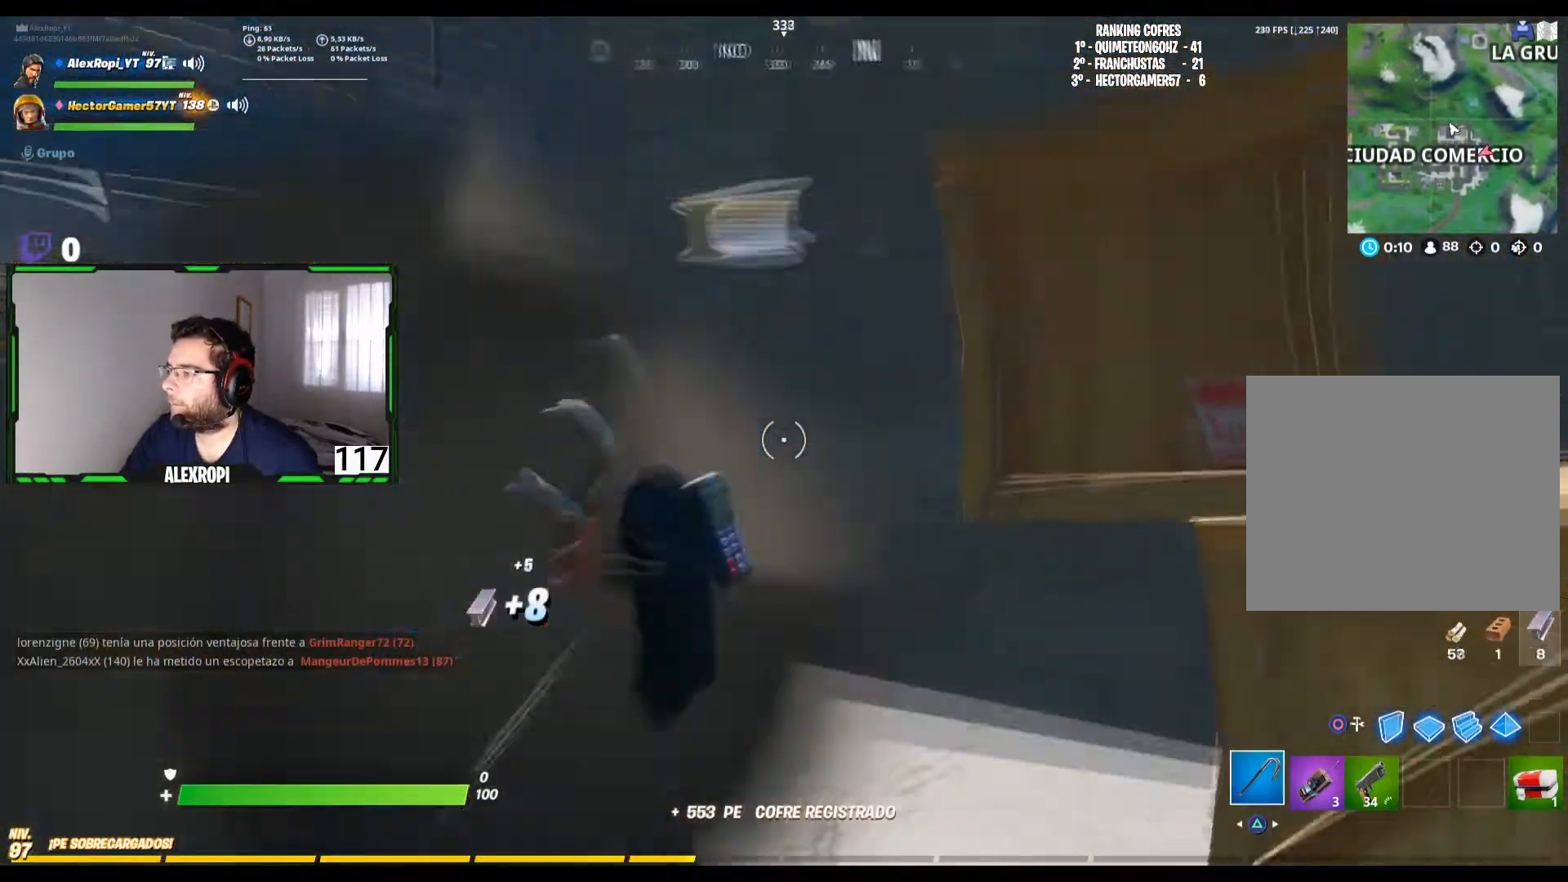
{"buttons": [], "left_stick": "right", "right_stick": "down-left", "events": [[120, "left_stick", "down-right"], [160, "right_stick", "center"], [200, "R2", "down"], [240, "left_stick", "right"], [280, "right_stick", "down"], [400, "R2", "up"], [440, "right_stick", "down-left"]]}
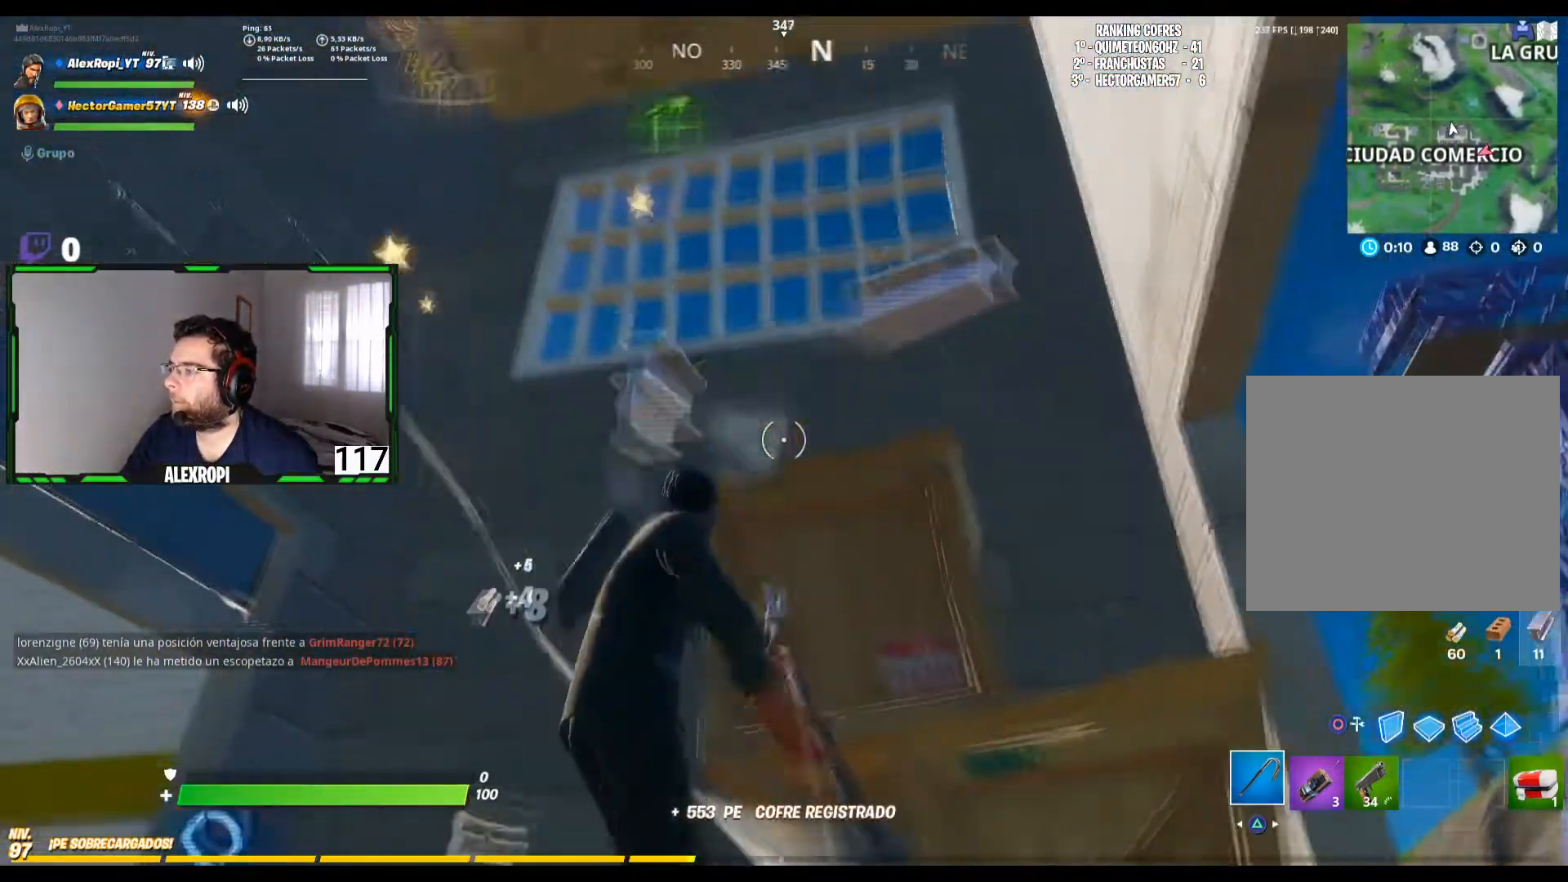
{"buttons": [], "left_stick": "right", "right_stick": "down-left", "events": [[120, "right_stick", "down"], [200, "R2", "down"], [240, "right_stick", "center"], [360, "R2", "up"], [440, "right_stick", "down-left"]]}
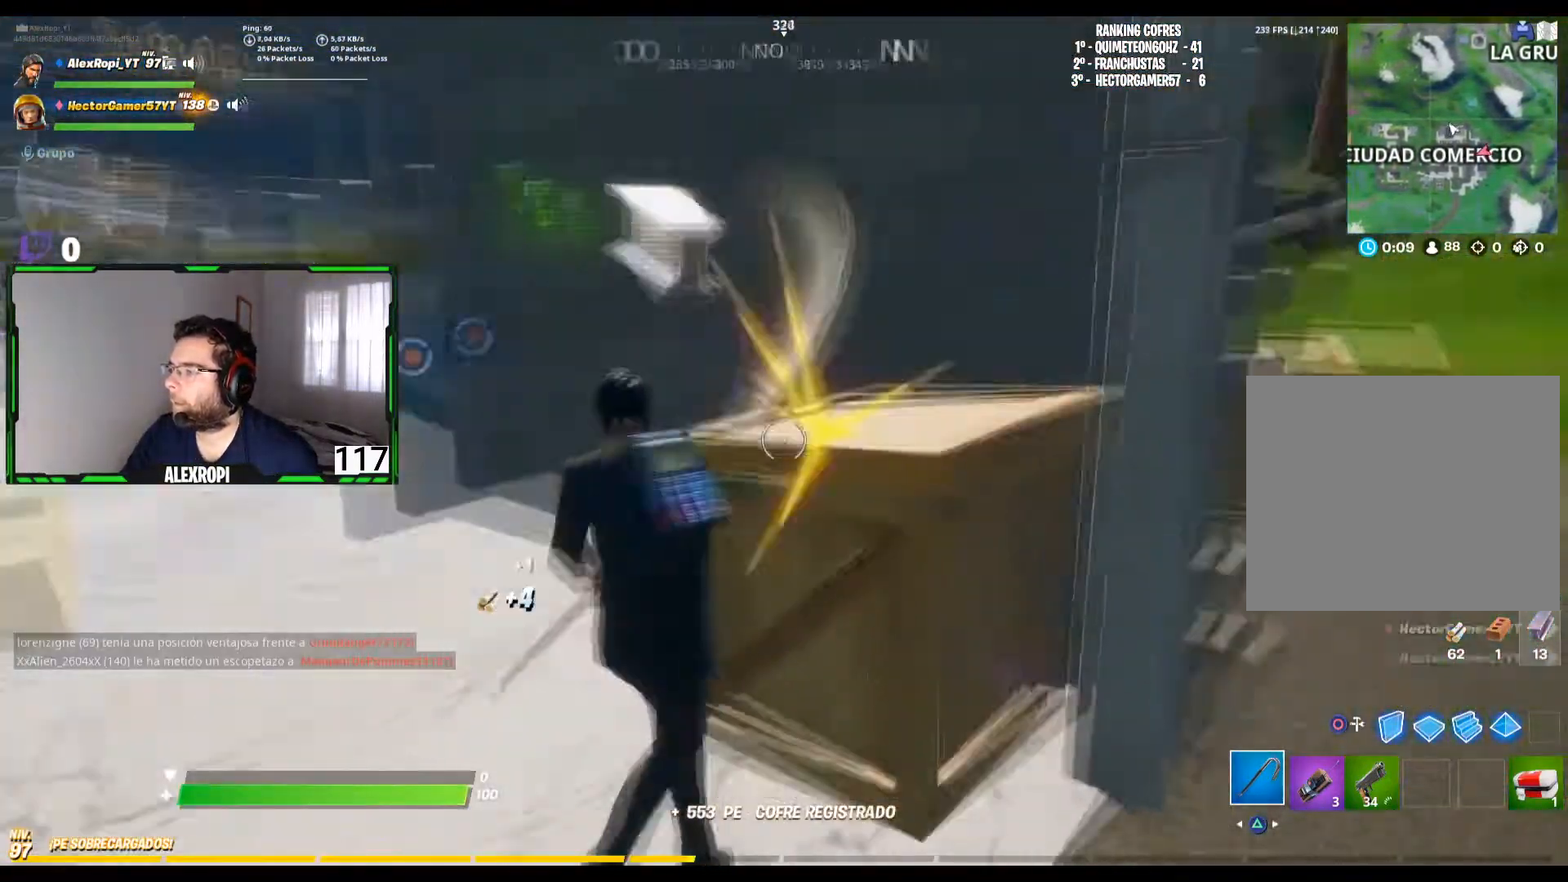
{"buttons": ["SQUARE", "L3"], "left_stick": "up-left", "right_stick": "center", "events": [[80, "right_stick", "center"], [120, "left_stick", "up"], [280, "left_stick", "up-left"], [280, "right_stick", "down-left"], [400, "right_stick", "center"], [440, "L3", "down"], [480, "SQUARE", "down"]]}
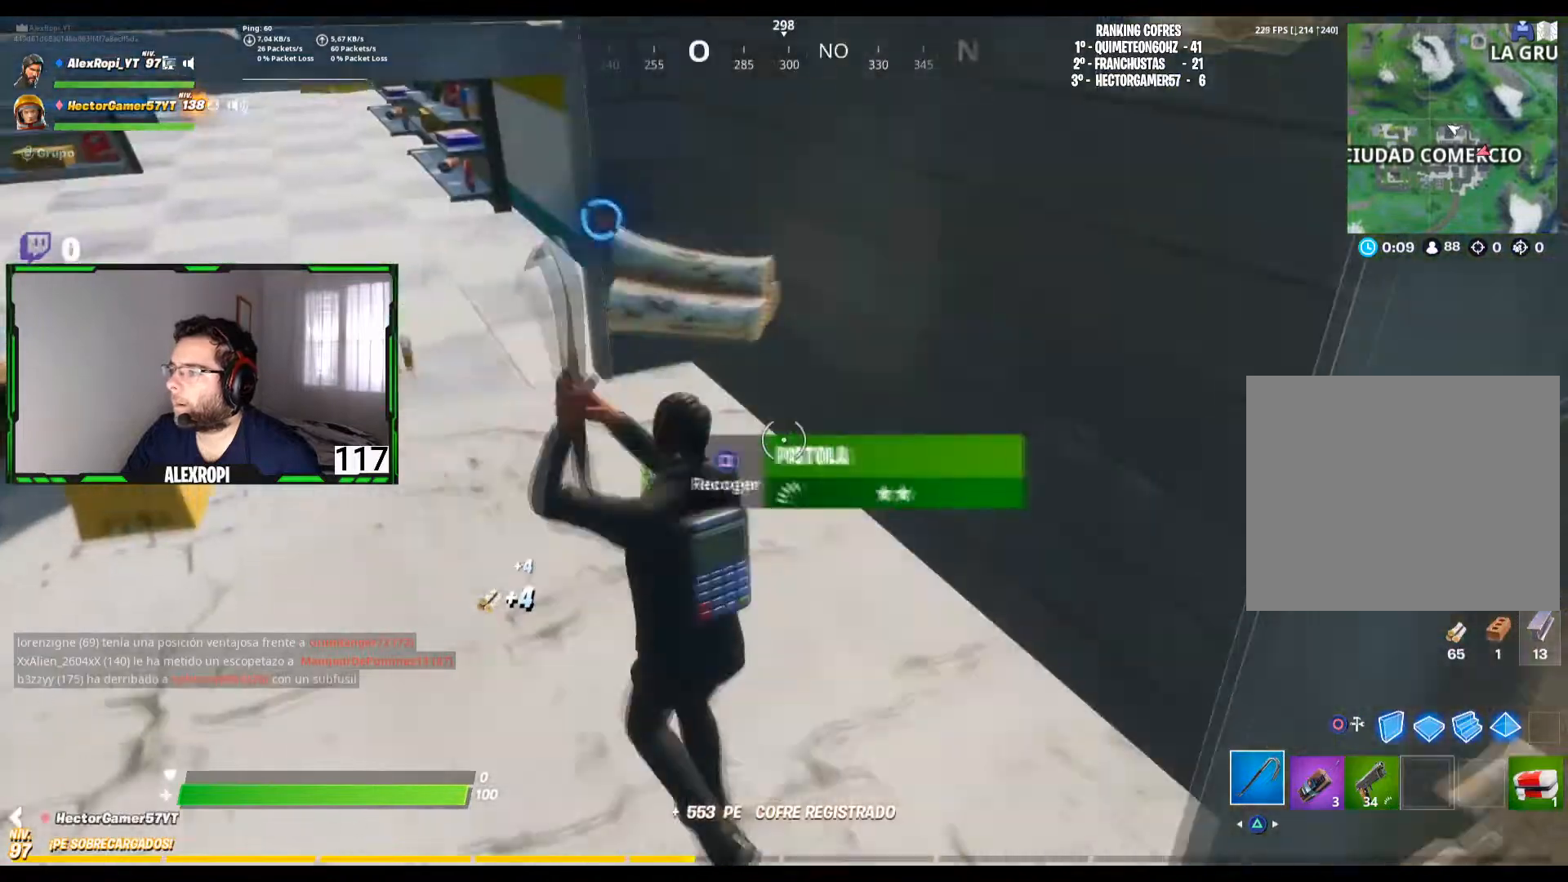
{"buttons": [], "left_stick": "up-left", "right_stick": "center", "events": [[80, "SQUARE", "up"], [120, "L3", "up"], [160, "SQUARE", "down"], [280, "SQUARE", "up"], [320, "right_stick", "left"], [520, "right_stick", "center"]]}
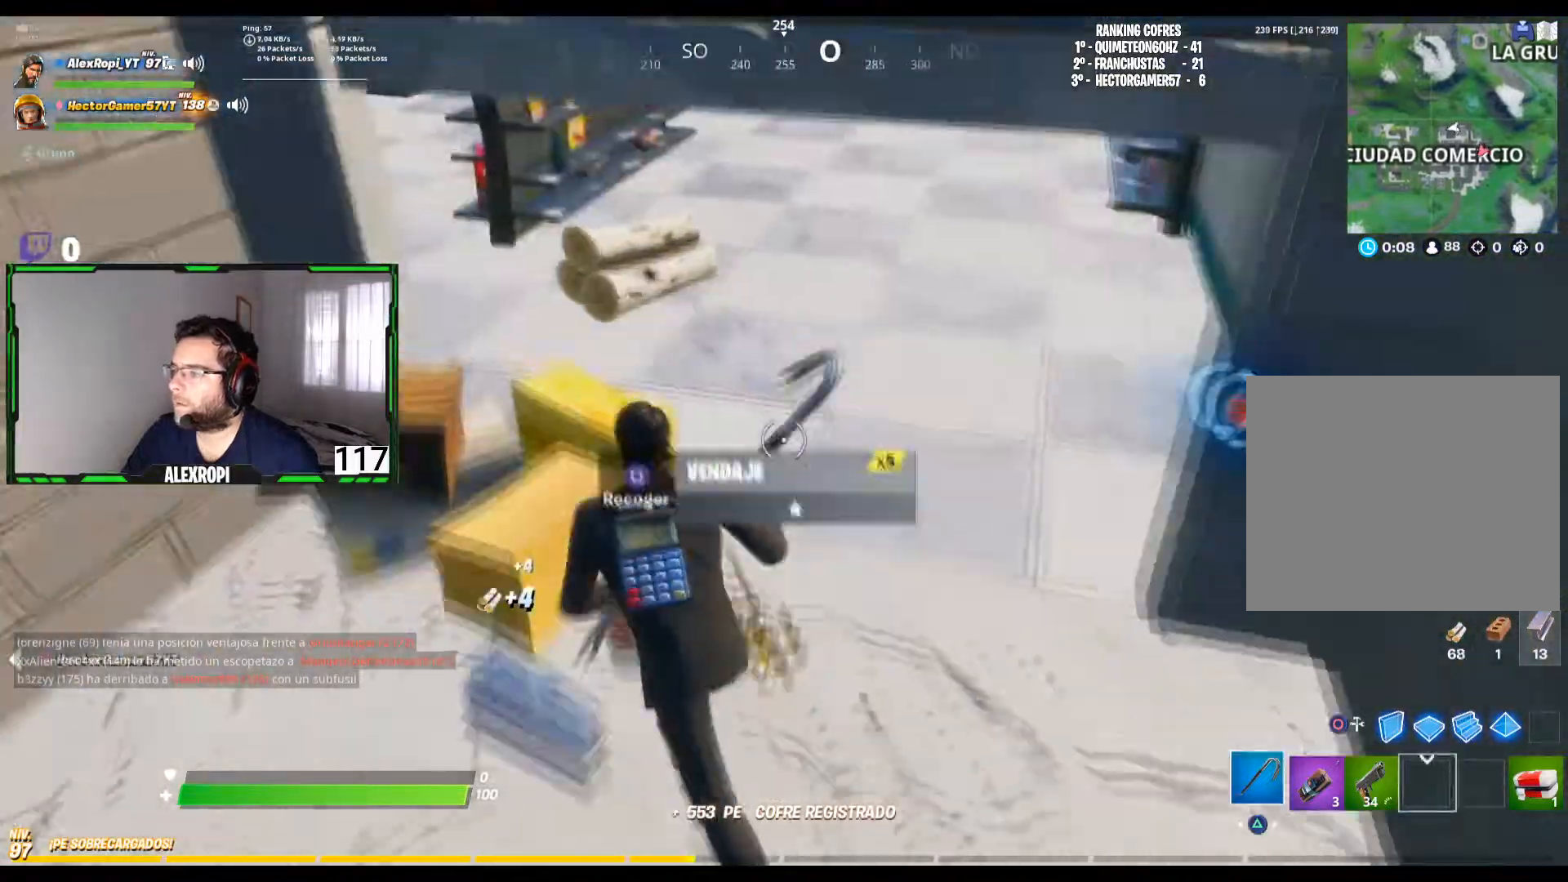
{"buttons": [], "left_stick": "up-right", "right_stick": "up", "events": [[120, "left_stick", "up-right"], [480, "right_stick", "up"]]}
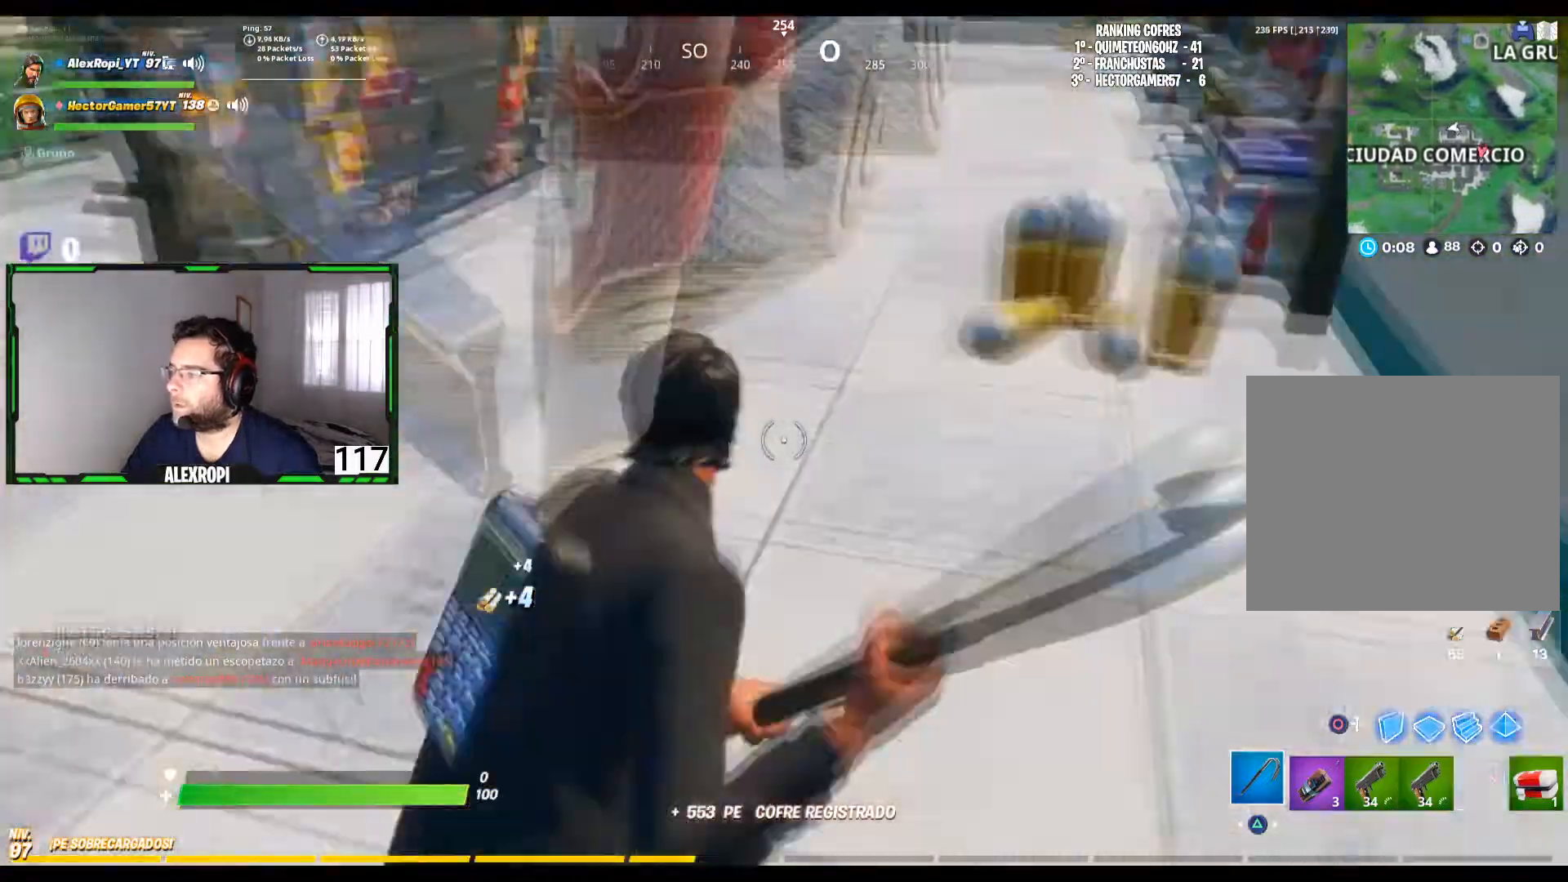
{"buttons": [], "left_stick": "up", "right_stick": "center", "events": [[80, "left_stick", "up"], [120, "right_stick", "center"], [160, "L3", "down"], [320, "L3", "up"]]}
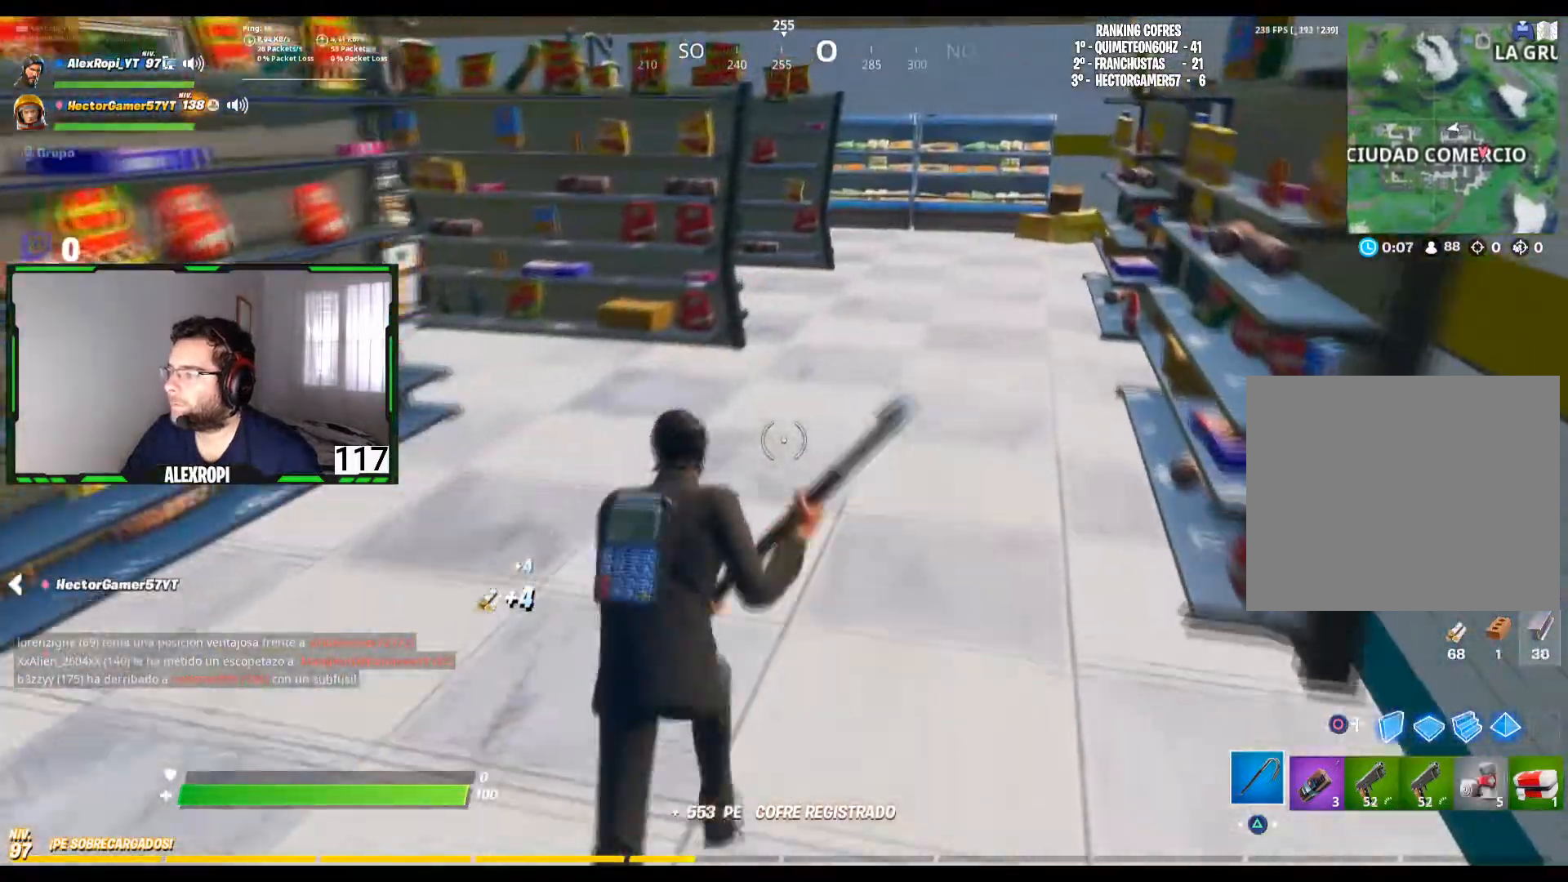
{"buttons": [], "left_stick": "up-right", "right_stick": "center", "events": [[160, "left_stick", "up-right"], [200, "right_stick", "left"], [360, "right_stick", "center"]]}
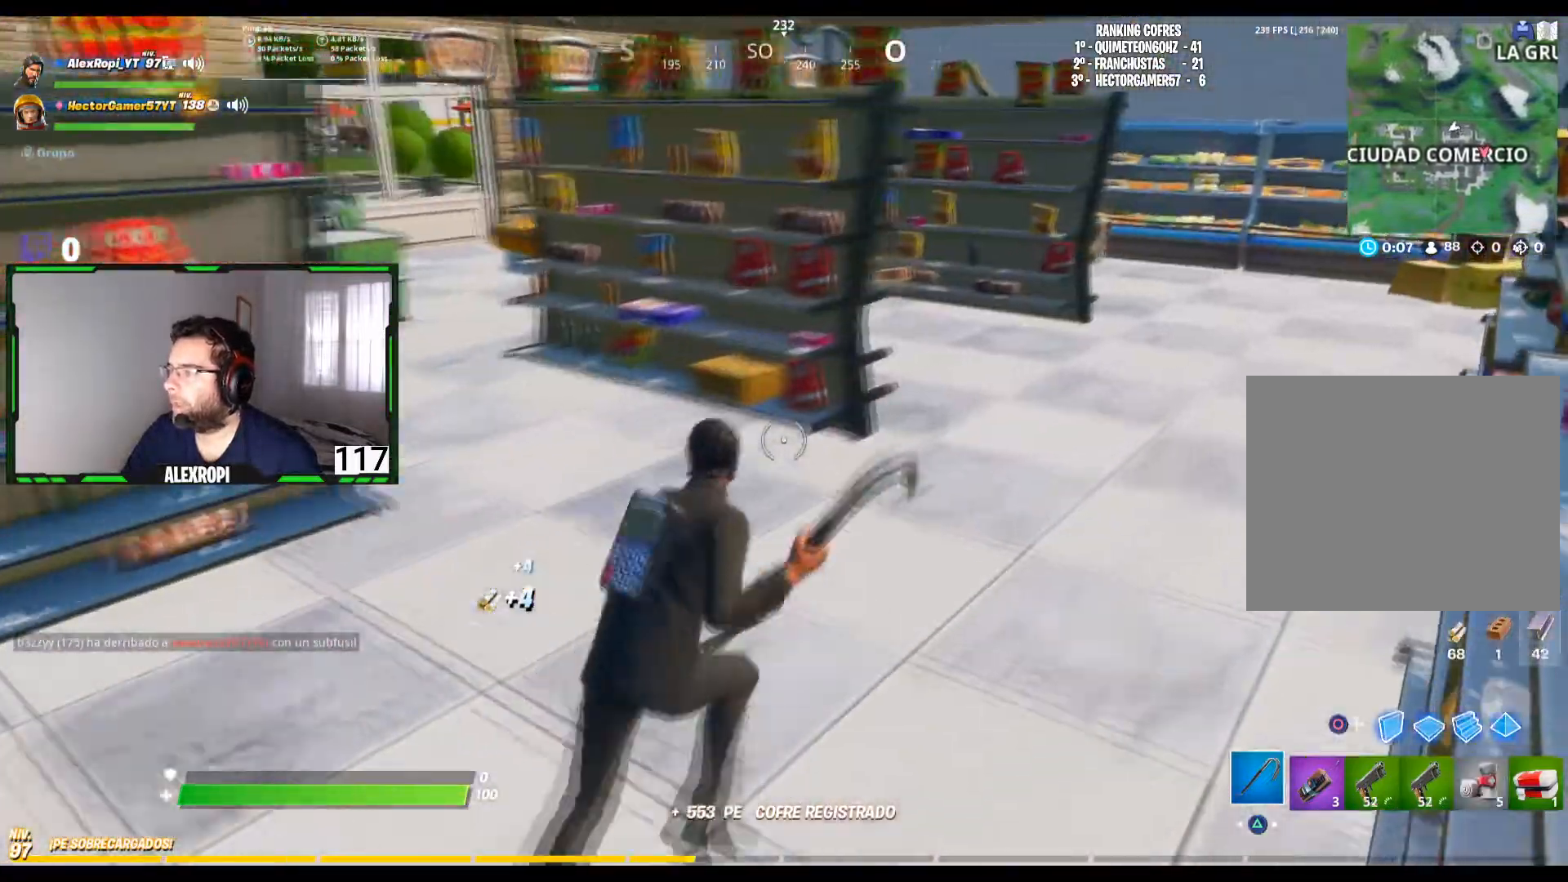
{"buttons": [], "left_stick": "up", "right_stick": "center", "events": [[480, "left_stick", "up"]]}
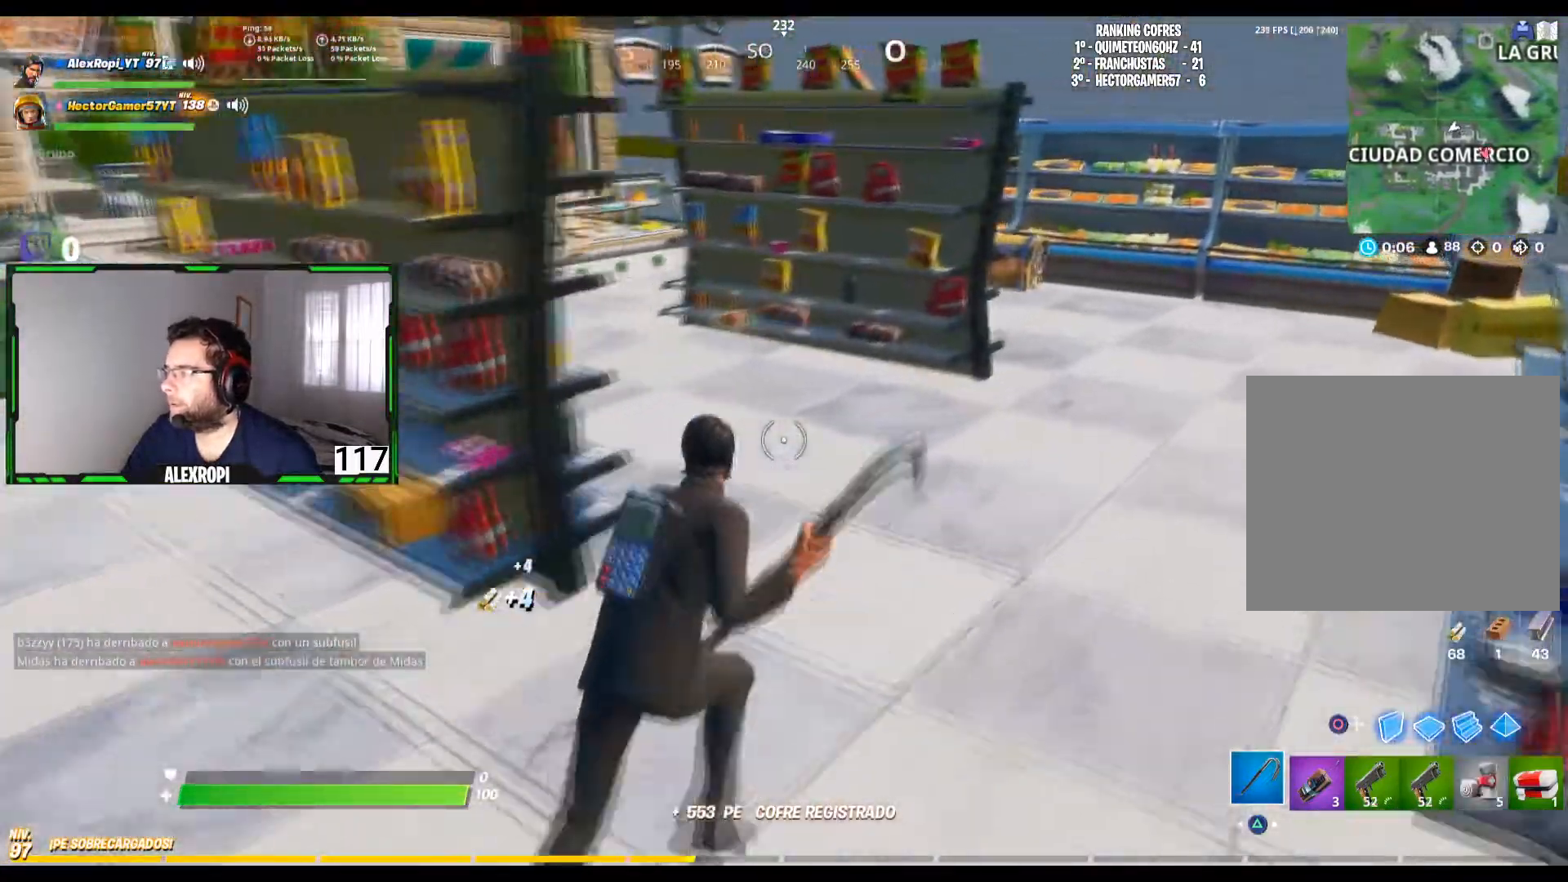
{"buttons": [], "left_stick": "up-right", "right_stick": "center", "events": [[320, "right_stick", "down-left"], [440, "right_stick", "center"], [480, "left_stick", "up-right"]]}
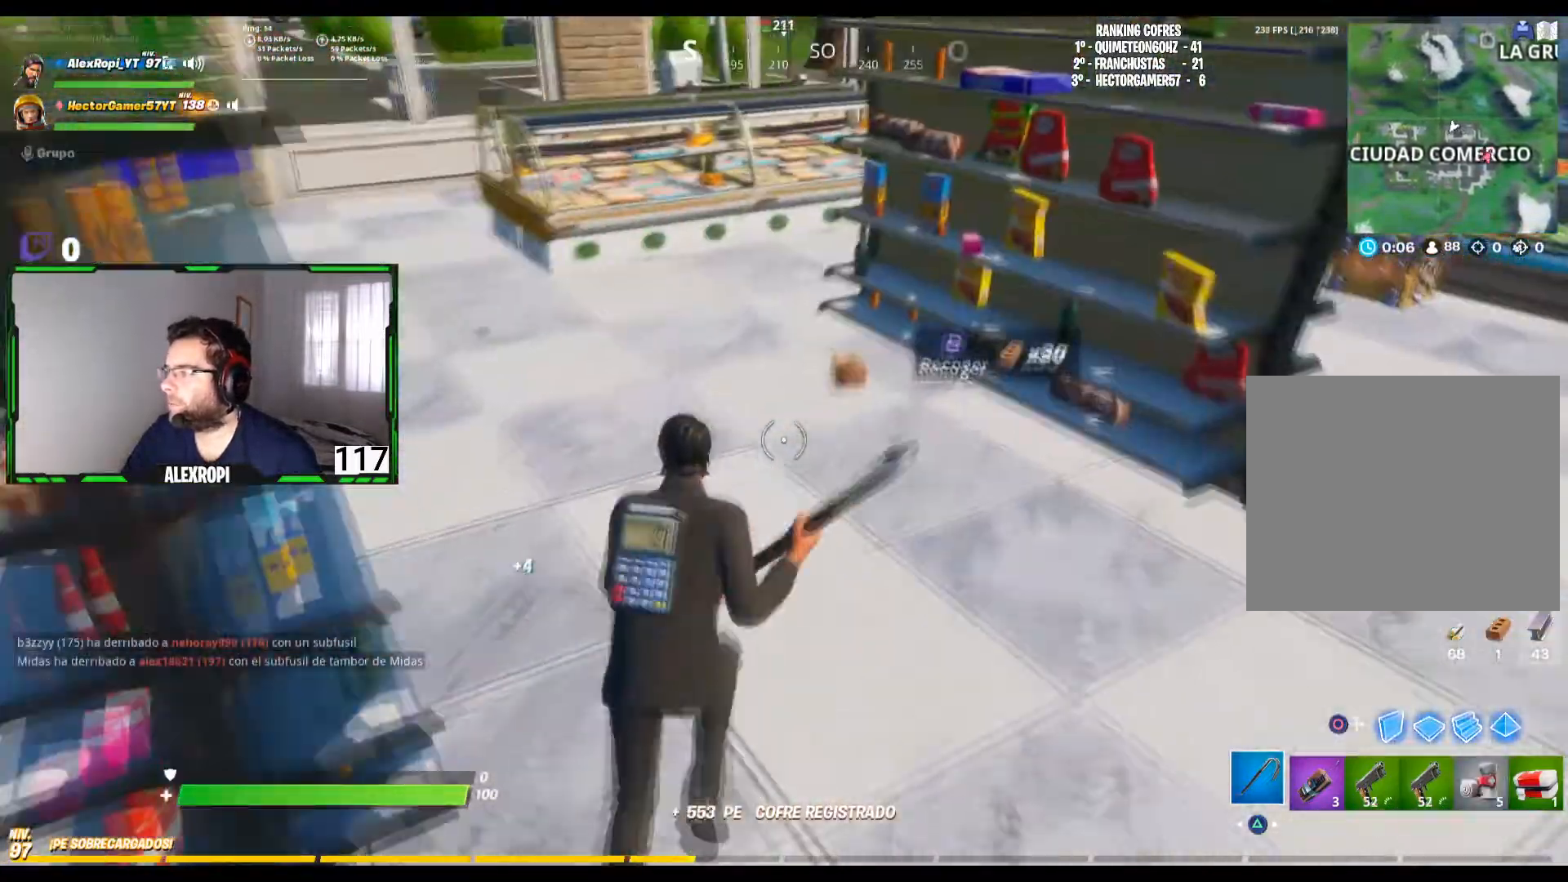
{"buttons": [], "left_stick": "up-right", "right_stick": "center", "events": [[40, "SQUARE", "down"], [120, "SQUARE", "up"], [240, "right_stick", "right"], [480, "right_stick", "center"]]}
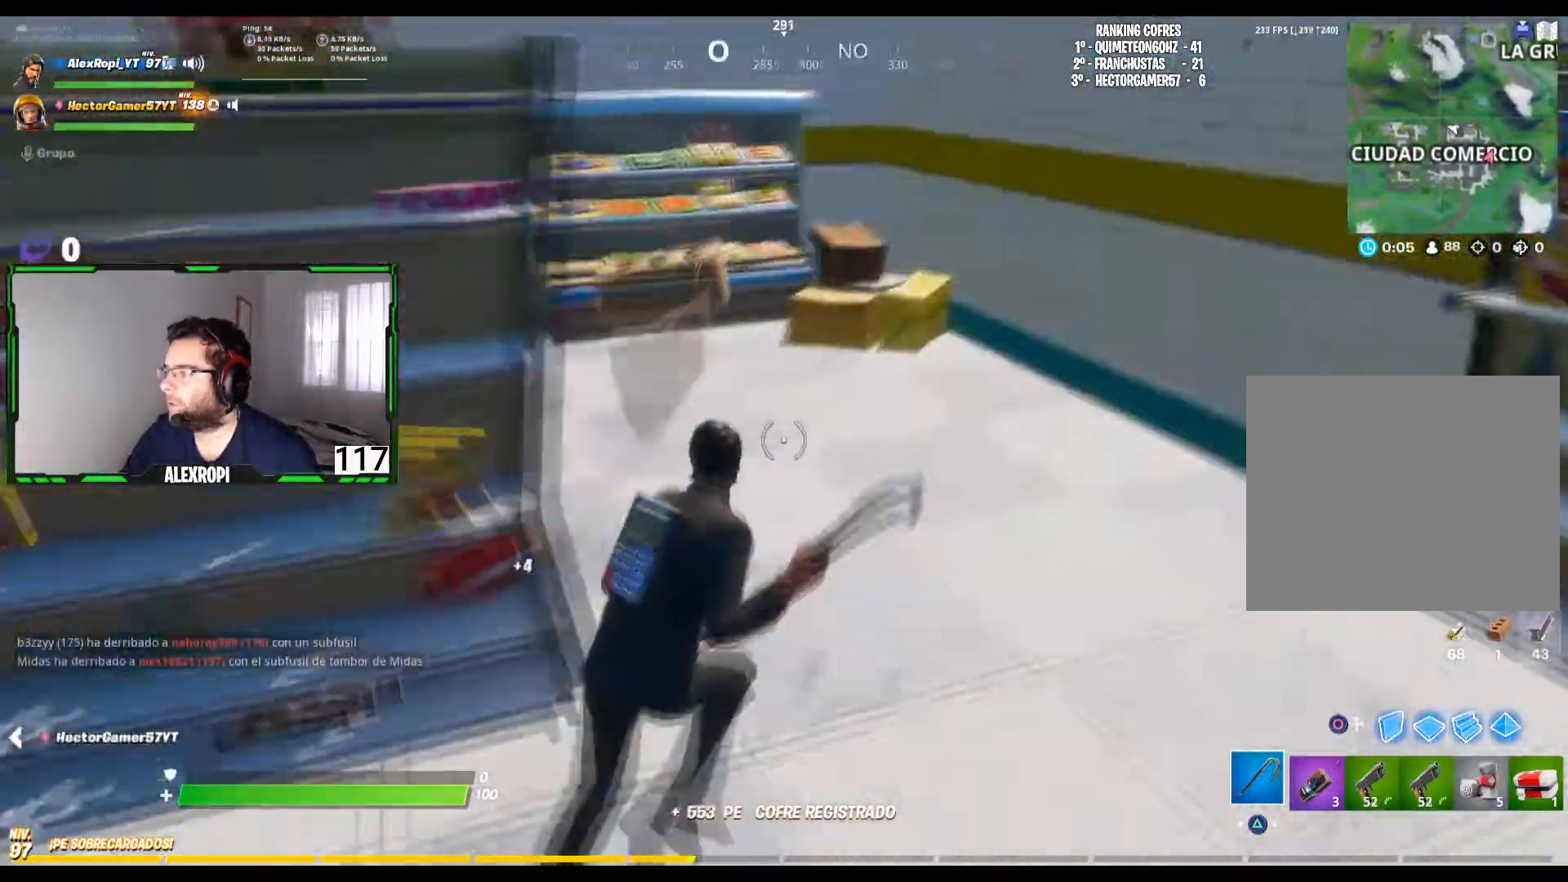
{"buttons": [], "left_stick": "up", "right_stick": "center", "events": [[160, "right_stick", "left"], [320, "L3", "down"], [360, "left_stick", "up"], [400, "right_stick", "center"], [480, "L3", "up"]]}
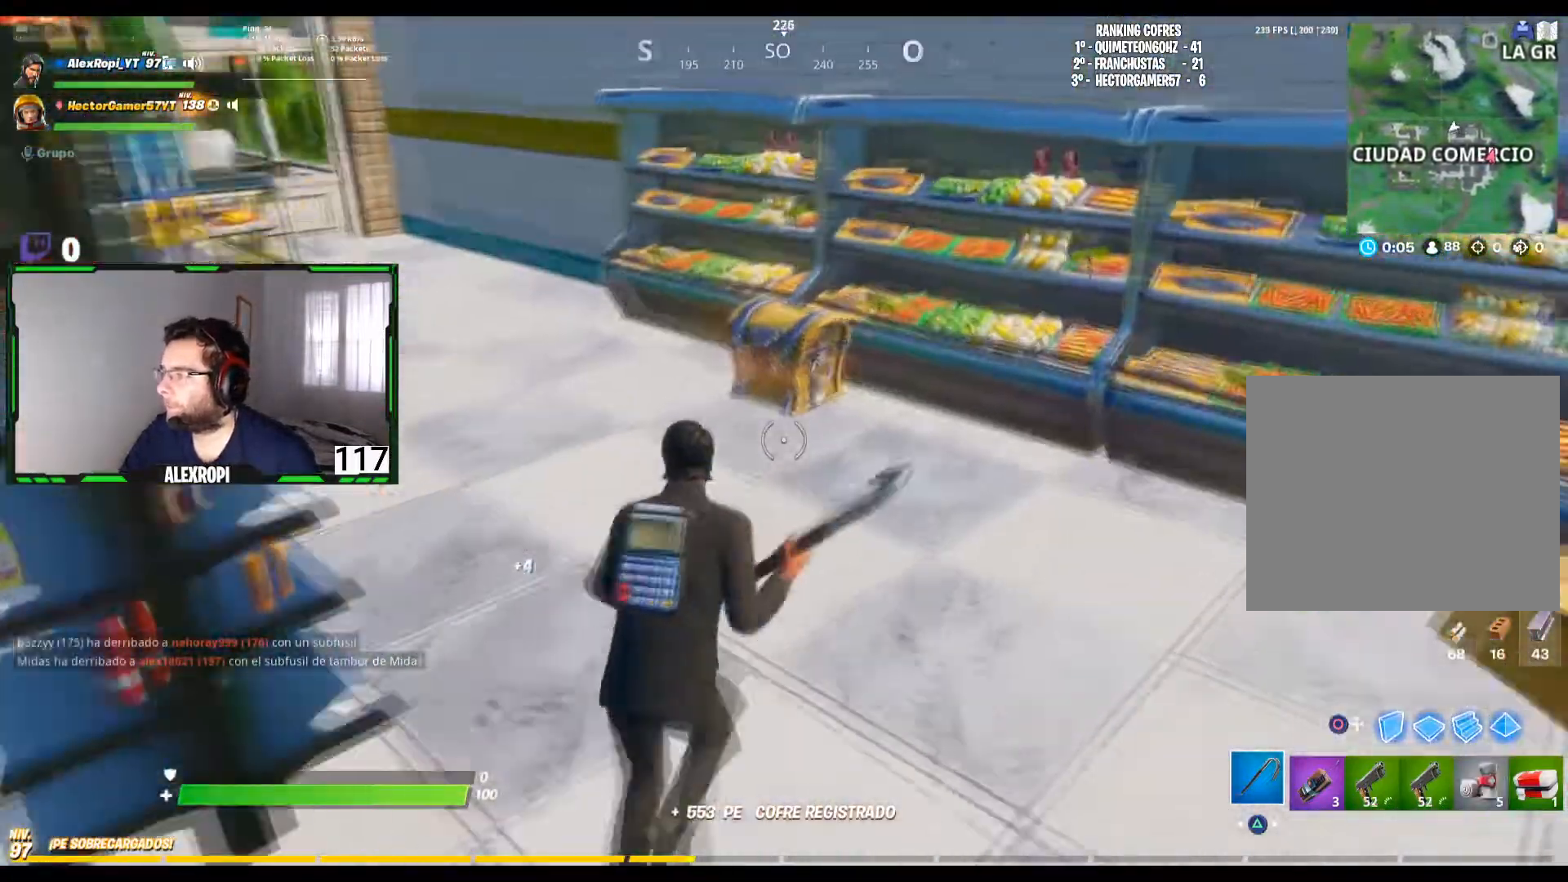
{"buttons": [], "left_stick": "right", "right_stick": "right", "events": [[40, "right_stick", "left"], [160, "right_stick", "center"], [200, "SQUARE", "down"], [280, "left_stick", "right"], [360, "SQUARE", "up"], [440, "right_stick", "right"]]}